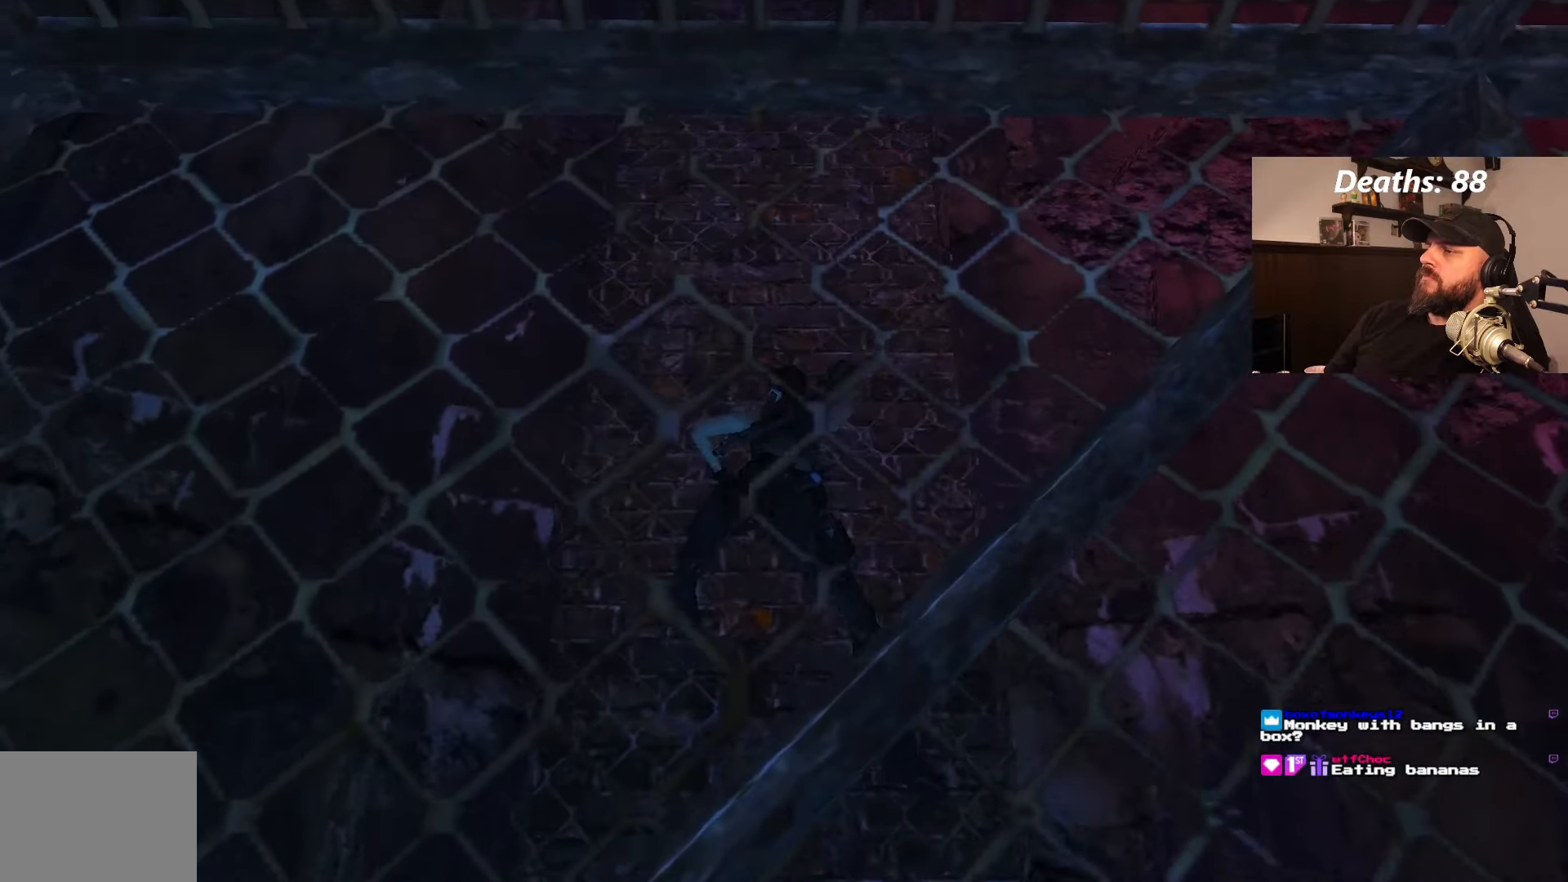
Gameplay with a controller (PlayStation layout); each line is a JSON object with the inputs held at the frame after it. "events" lists button and stick changes between this image and that frame as [ms after this image, input, new state], when the widget could be followed in between. Not read: L3 R3 SQUARE.
{"buttons": ["CROSS"], "left_stick": "center", "right_stick": "center", "events": [[133, "DPAD_UP", "up"]]}
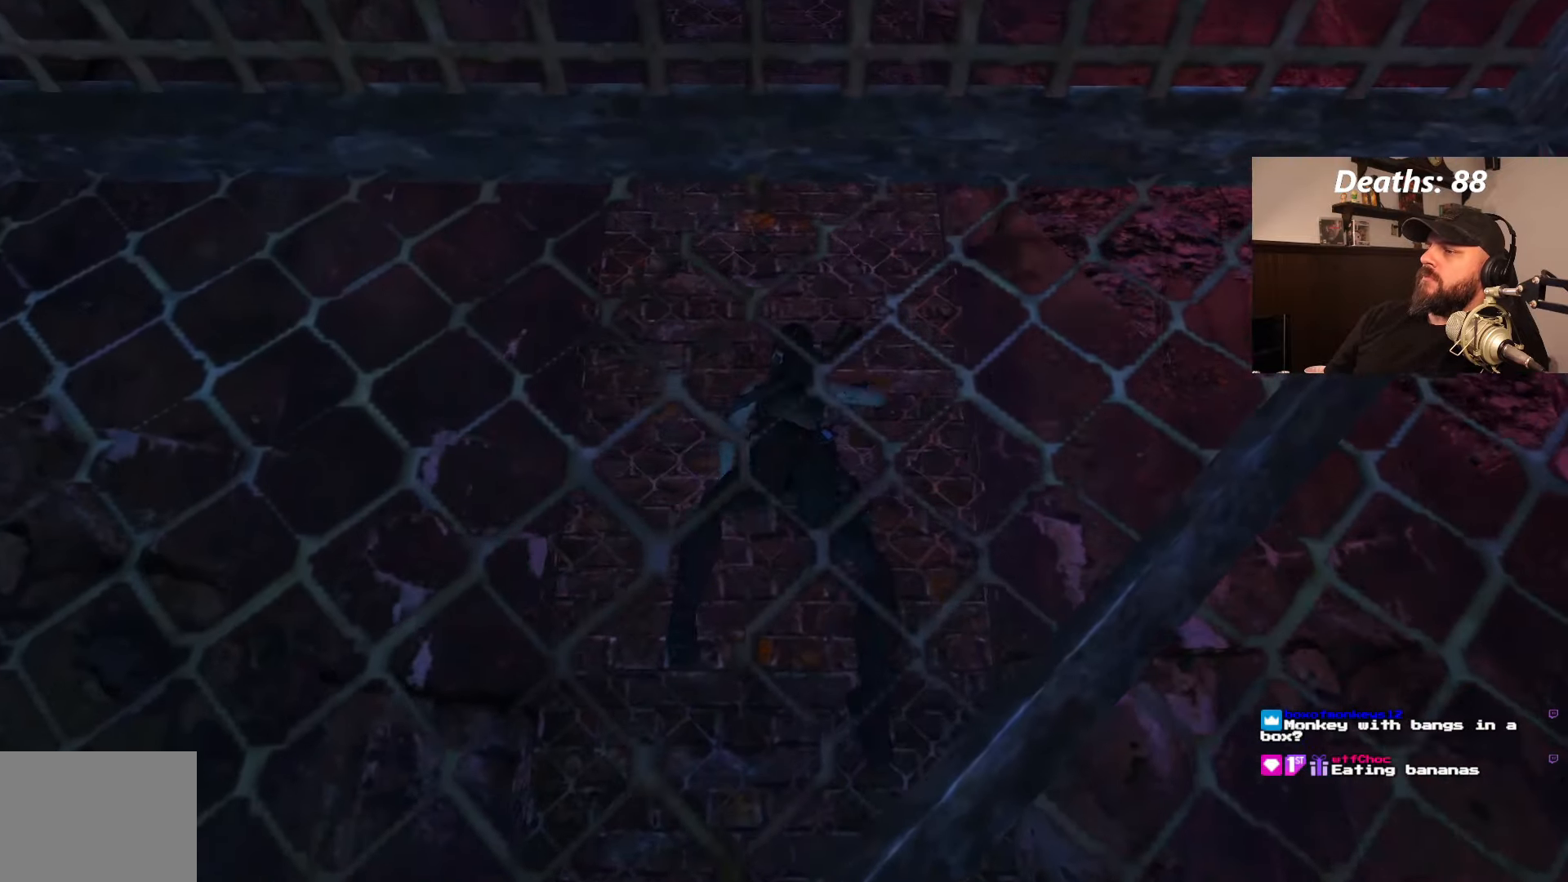
{"buttons": ["CROSS"], "left_stick": "center", "right_stick": "center", "events": []}
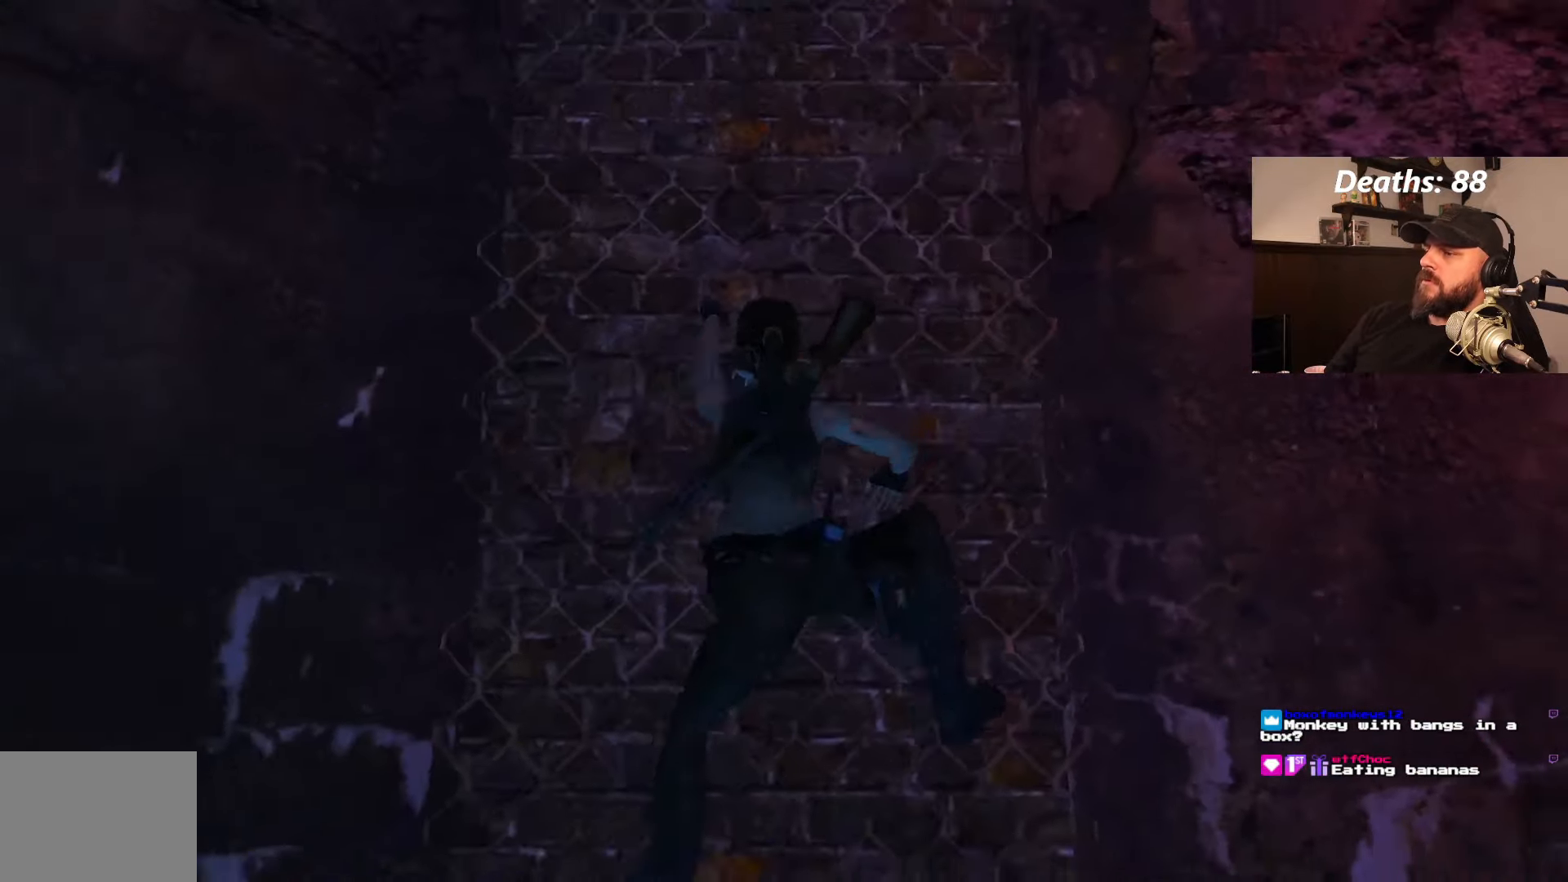
{"buttons": ["CROSS"], "left_stick": "center", "right_stick": "center", "events": []}
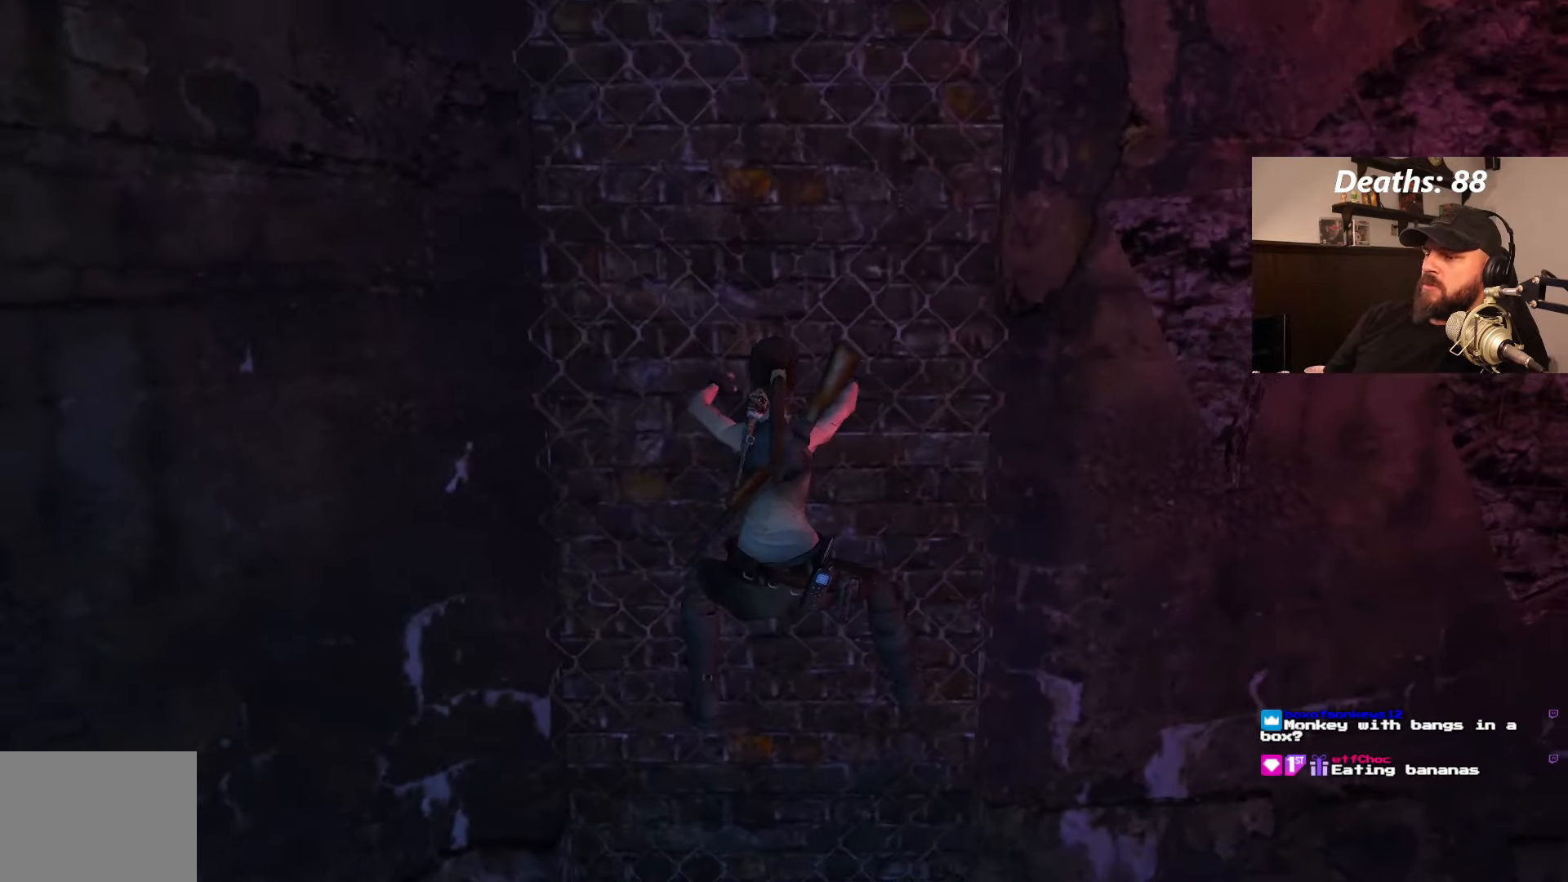
{"buttons": ["CROSS"], "left_stick": "center", "right_stick": "center", "events": []}
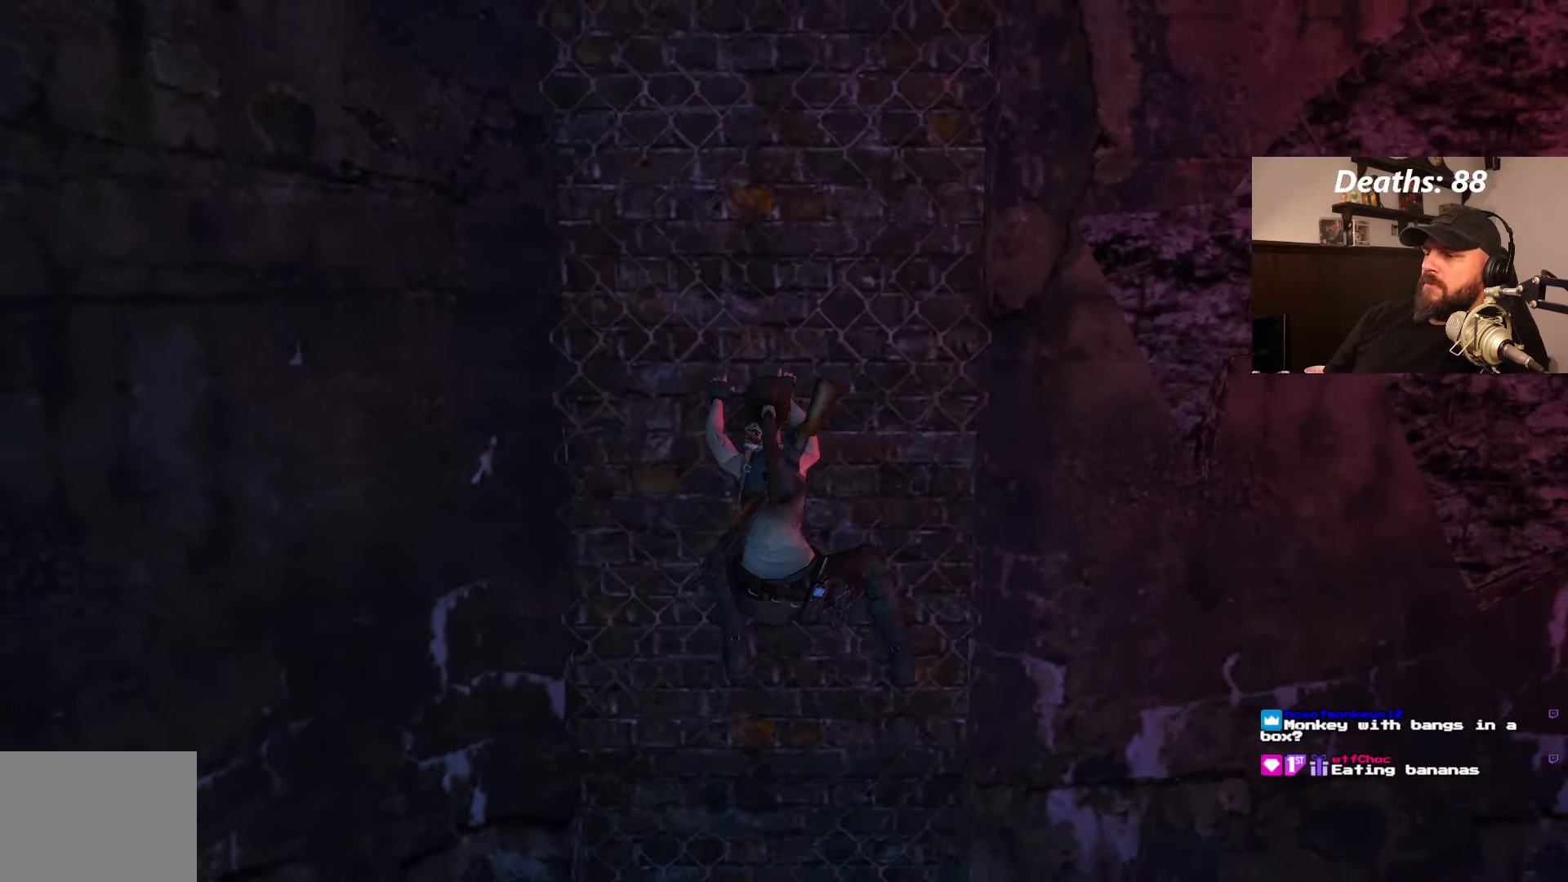
{"buttons": ["CROSS"], "left_stick": "center", "right_stick": "center", "events": []}
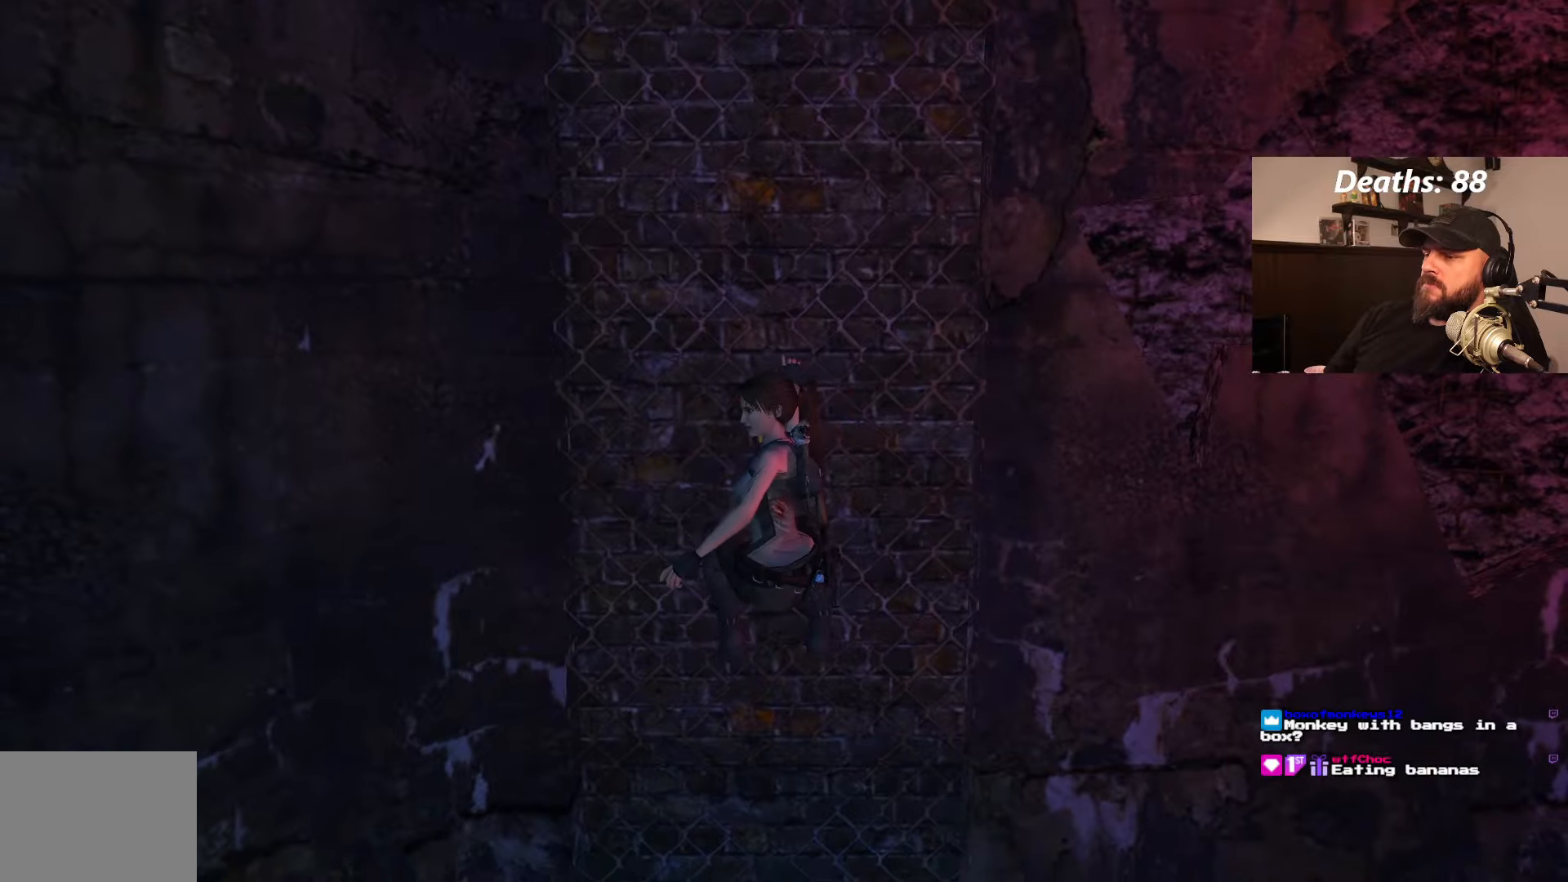
{"buttons": ["CROSS"], "left_stick": "center", "right_stick": "center", "events": []}
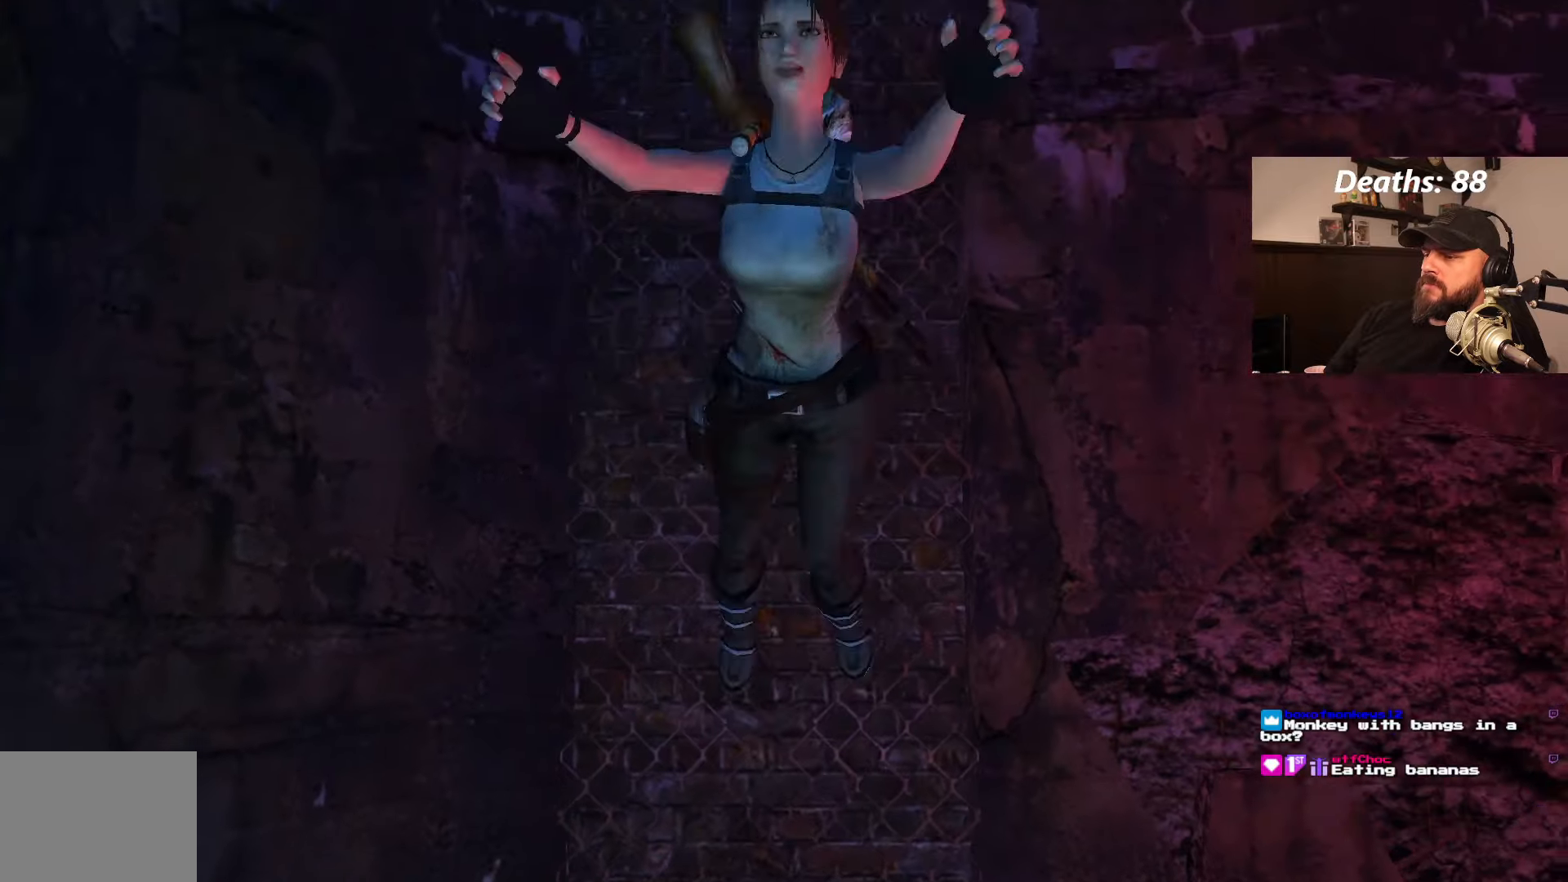
{"buttons": ["CROSS"], "left_stick": "center", "right_stick": "center", "events": []}
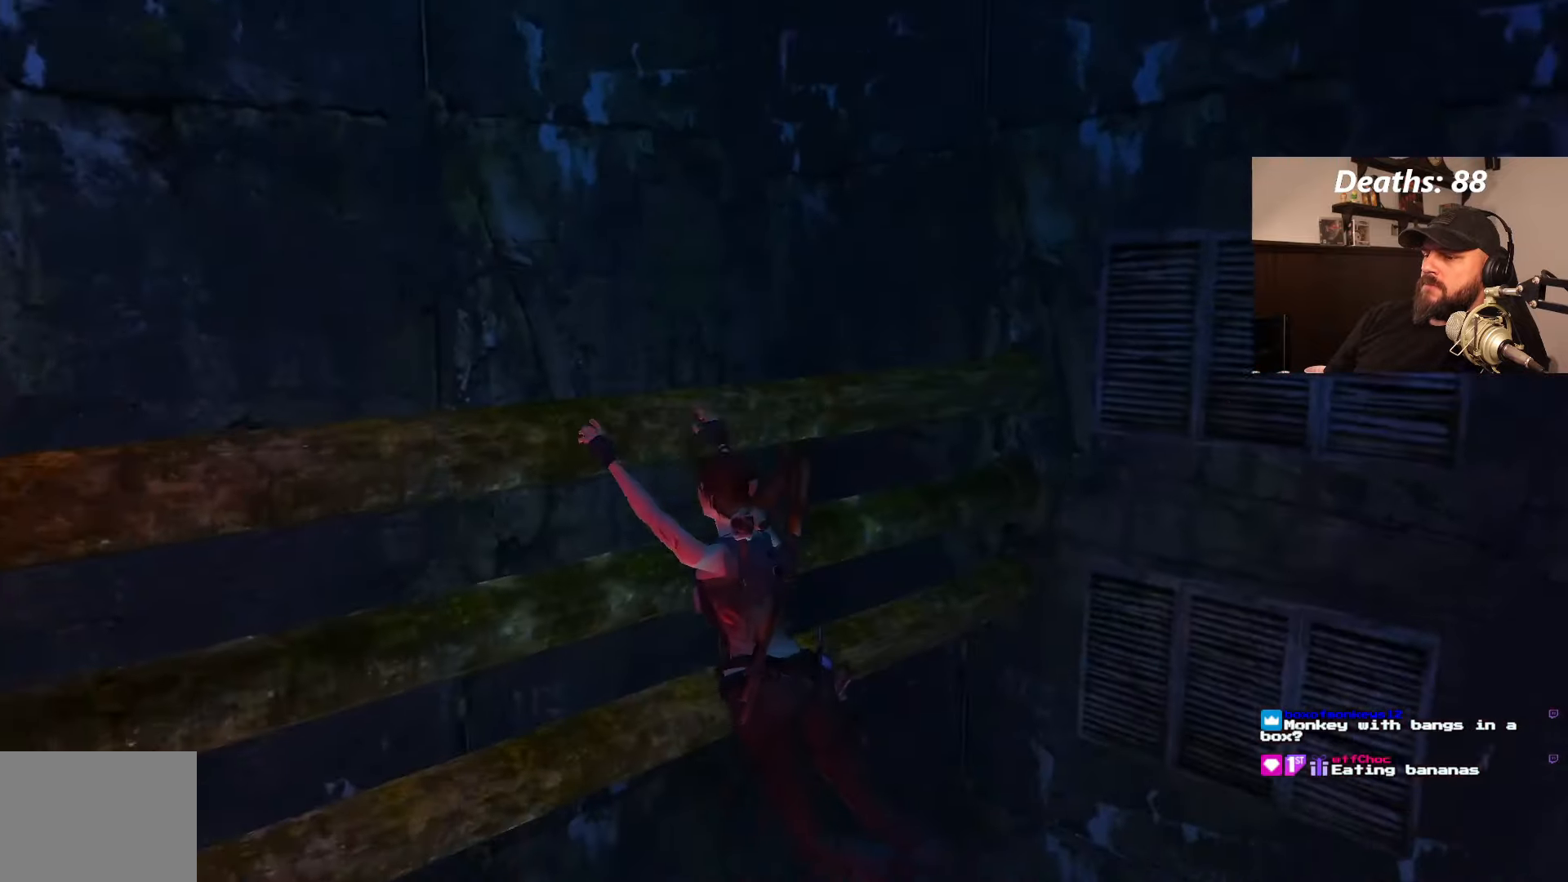
{"buttons": ["CROSS"], "left_stick": "center", "right_stick": "center", "events": []}
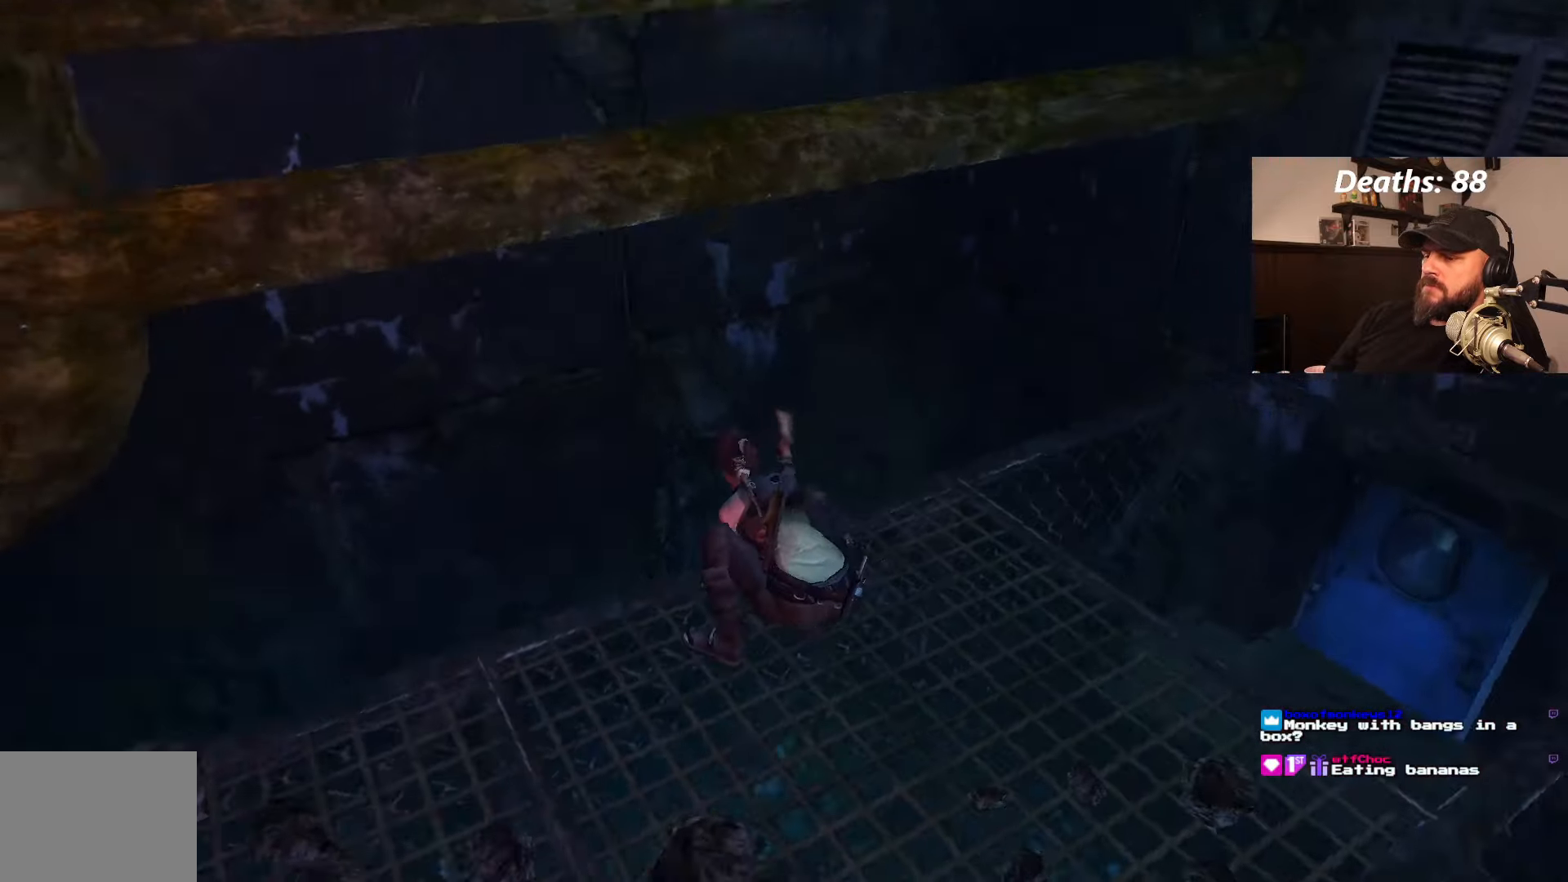
{"buttons": [], "left_stick": "center", "right_stick": "center", "events": [[317, "CROSS", "up"]]}
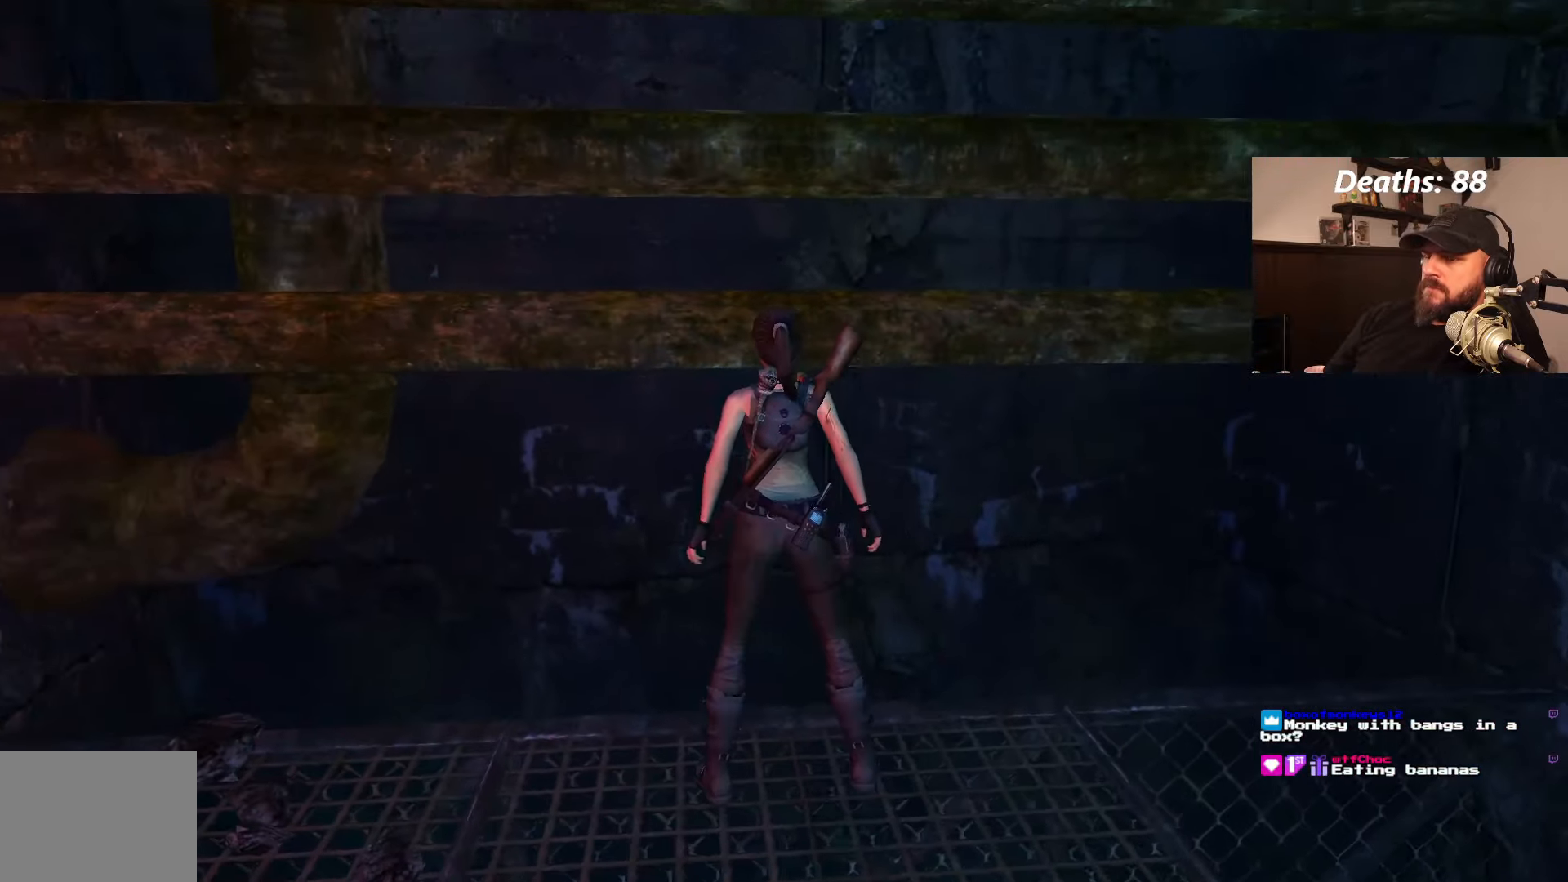
{"buttons": ["DPAD_LEFT"], "left_stick": "center", "right_stick": "center", "events": [[34, "DPAD_LEFT", "down"]]}
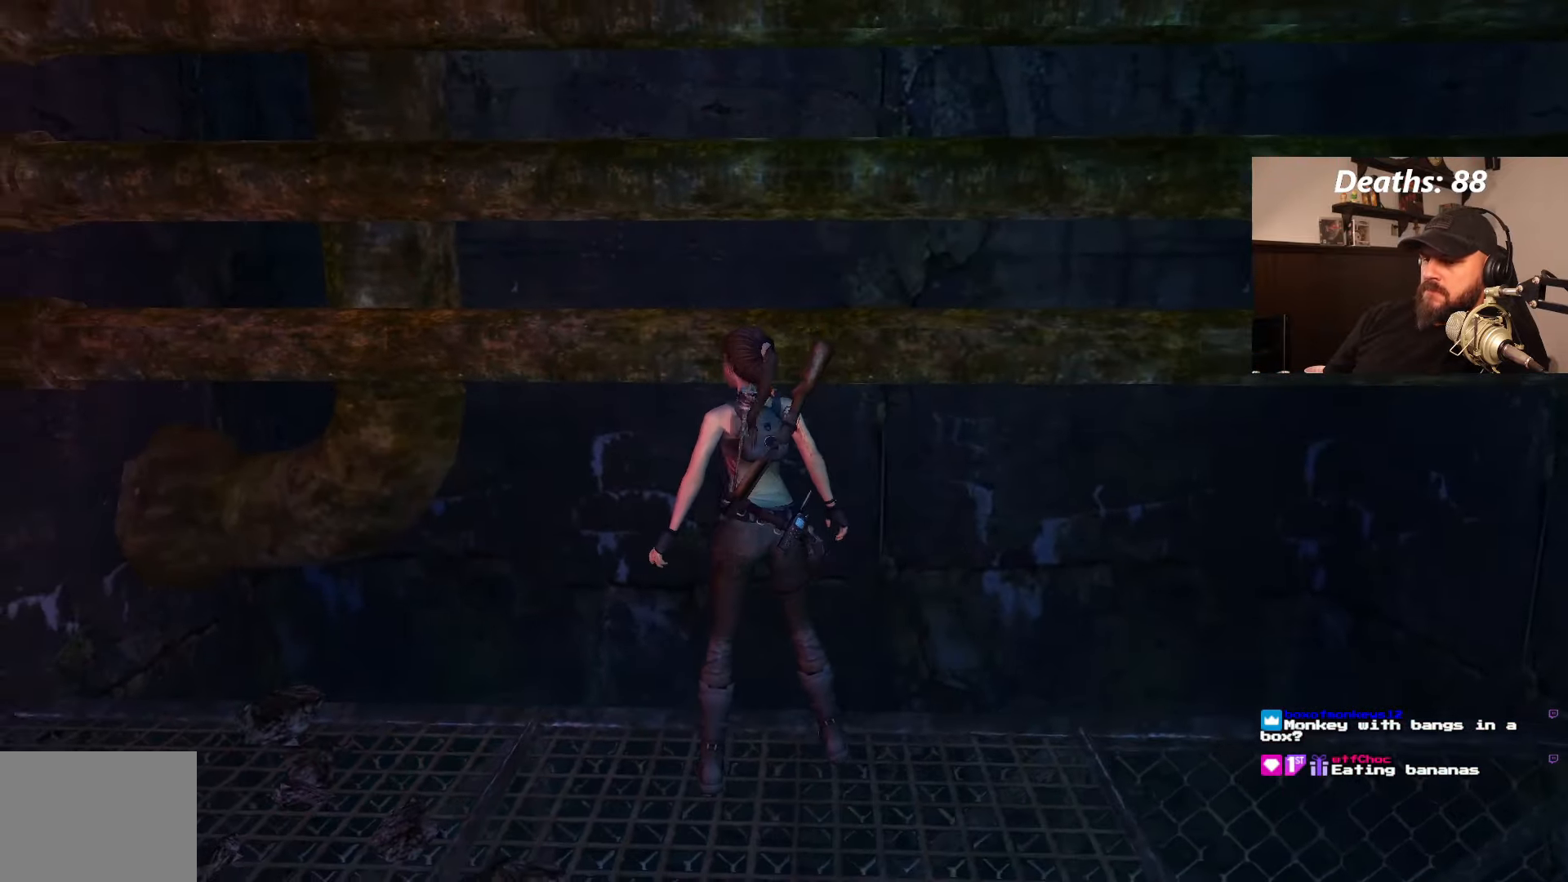
{"buttons": [], "left_stick": "center", "right_stick": "center", "events": [[484, "DPAD_LEFT", "up"]]}
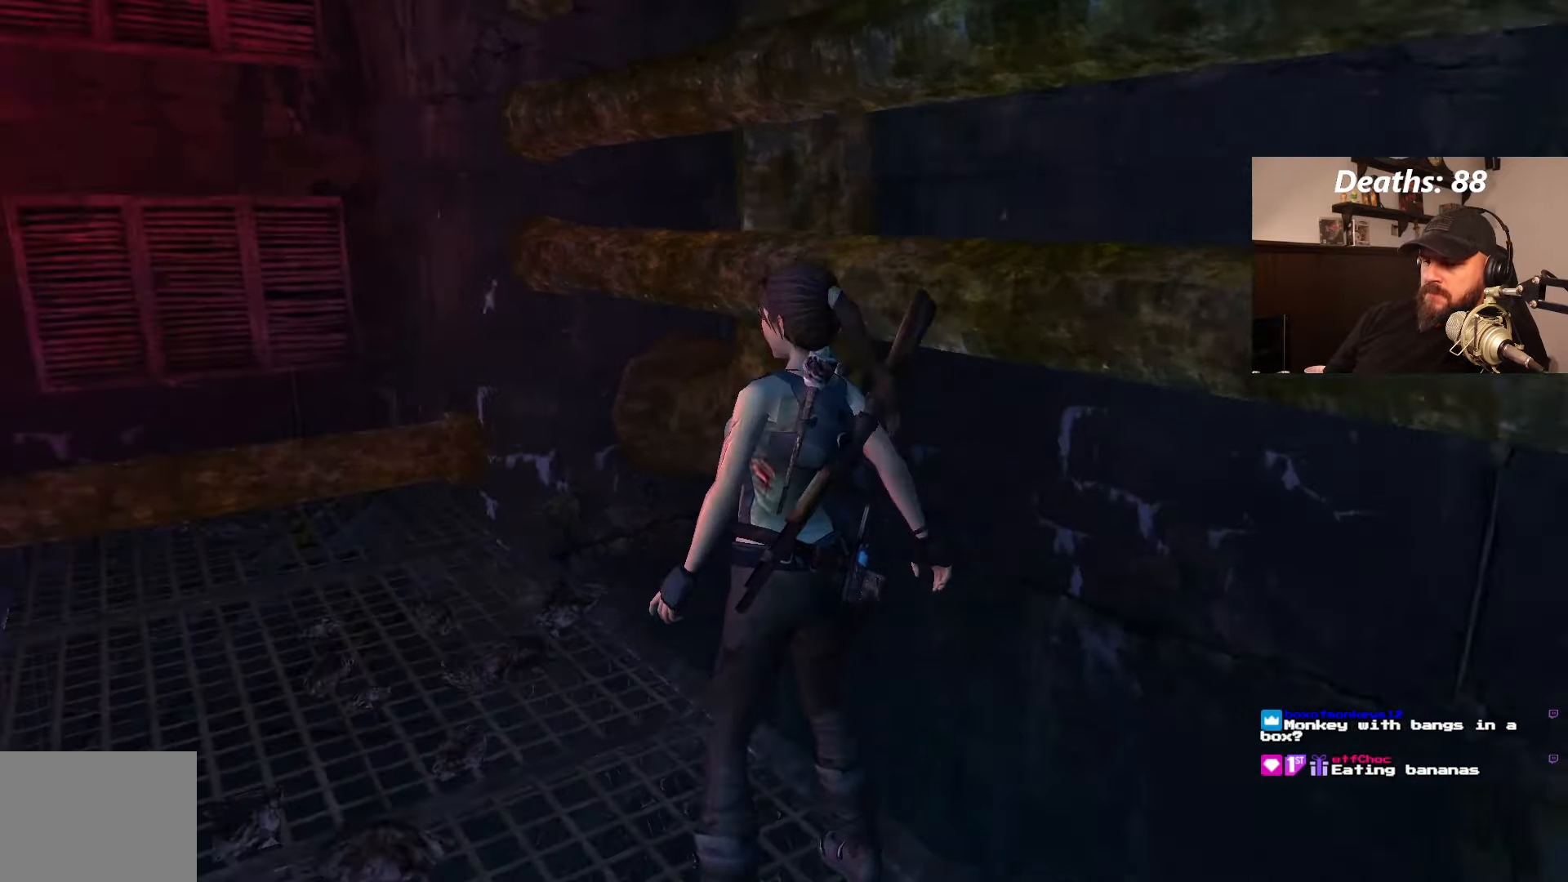
{"buttons": [], "left_stick": "center", "right_stick": "center", "events": []}
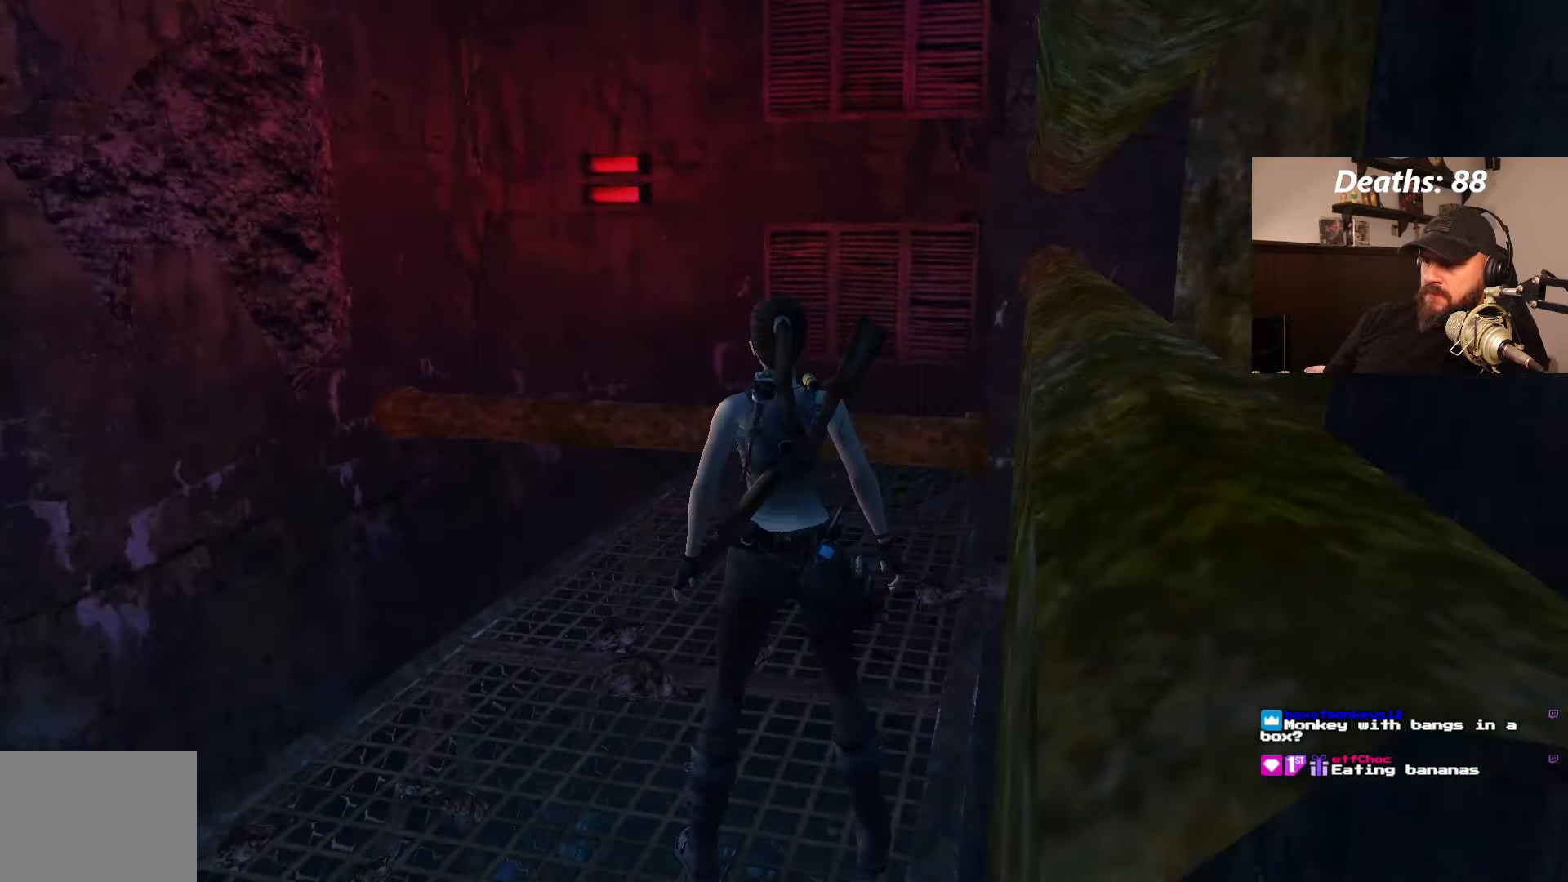
{"buttons": [], "left_stick": "center", "right_stick": "center", "events": [[67, "DPAD_UP", "down"], [234, "DPAD_UP", "up"]]}
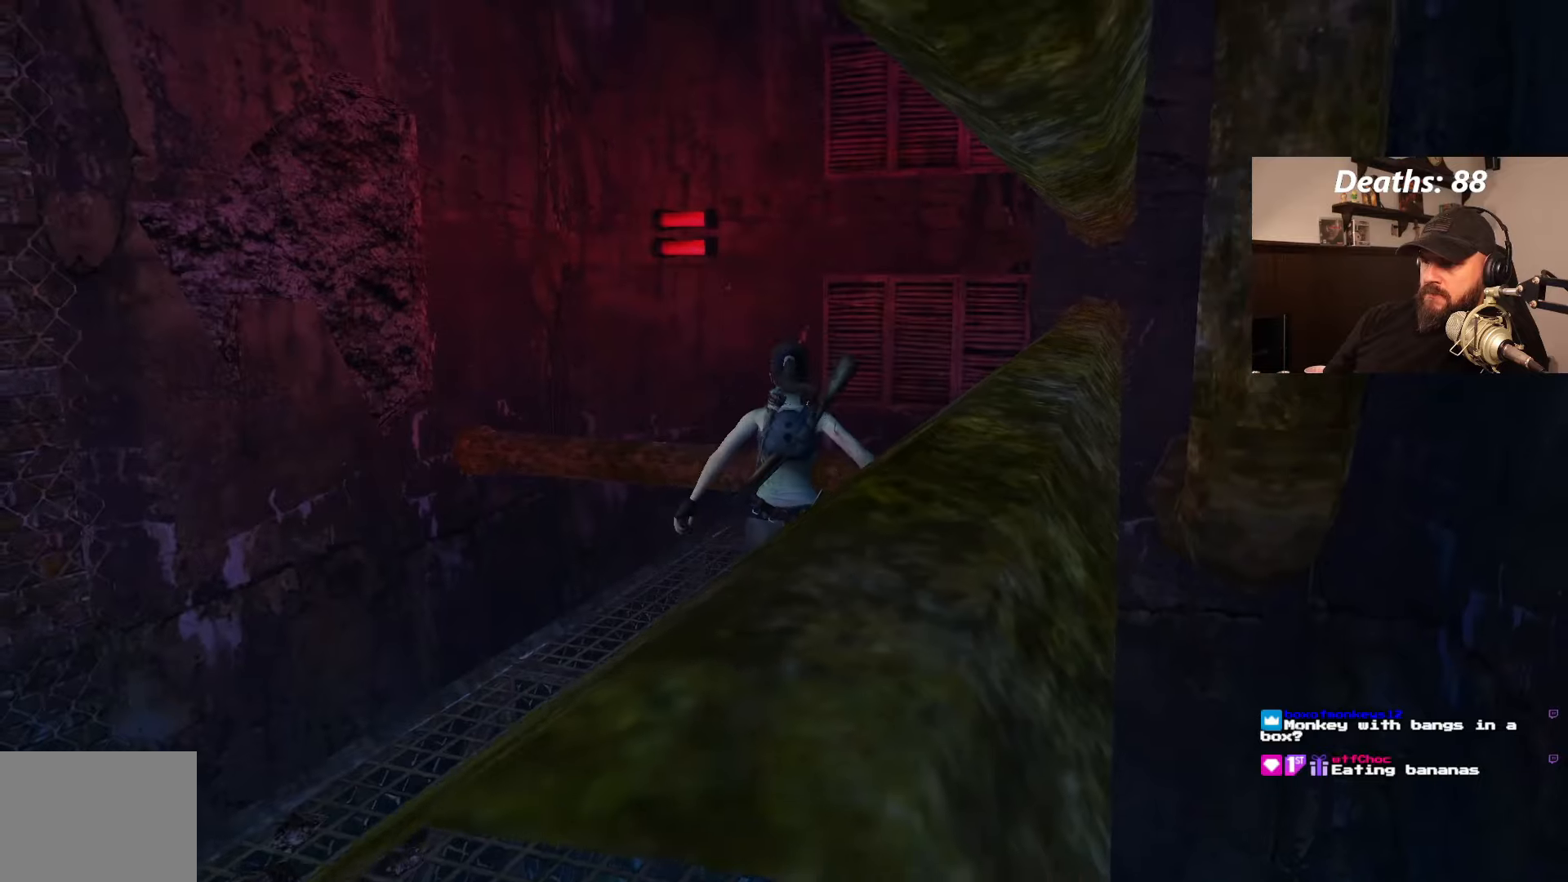
{"buttons": [], "left_stick": "center", "right_stick": "center", "events": []}
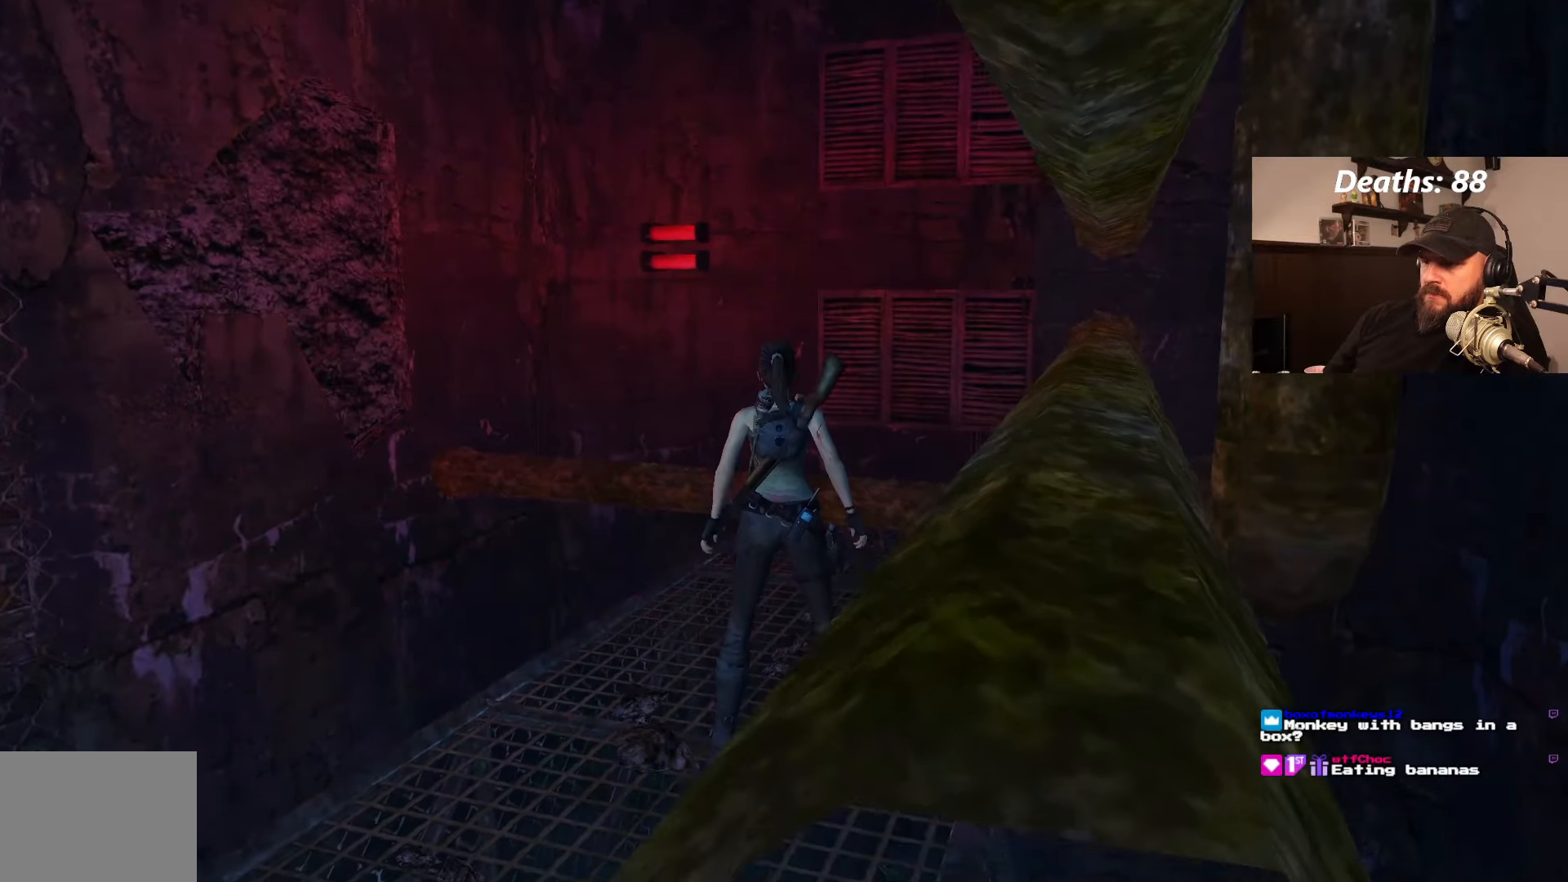
{"buttons": ["DPAD_RIGHT"], "left_stick": "center", "right_stick": "center", "events": [[33, "DPAD_UP", "down"], [100, "DPAD_UP", "up"], [216, "DPAD_RIGHT", "down"]]}
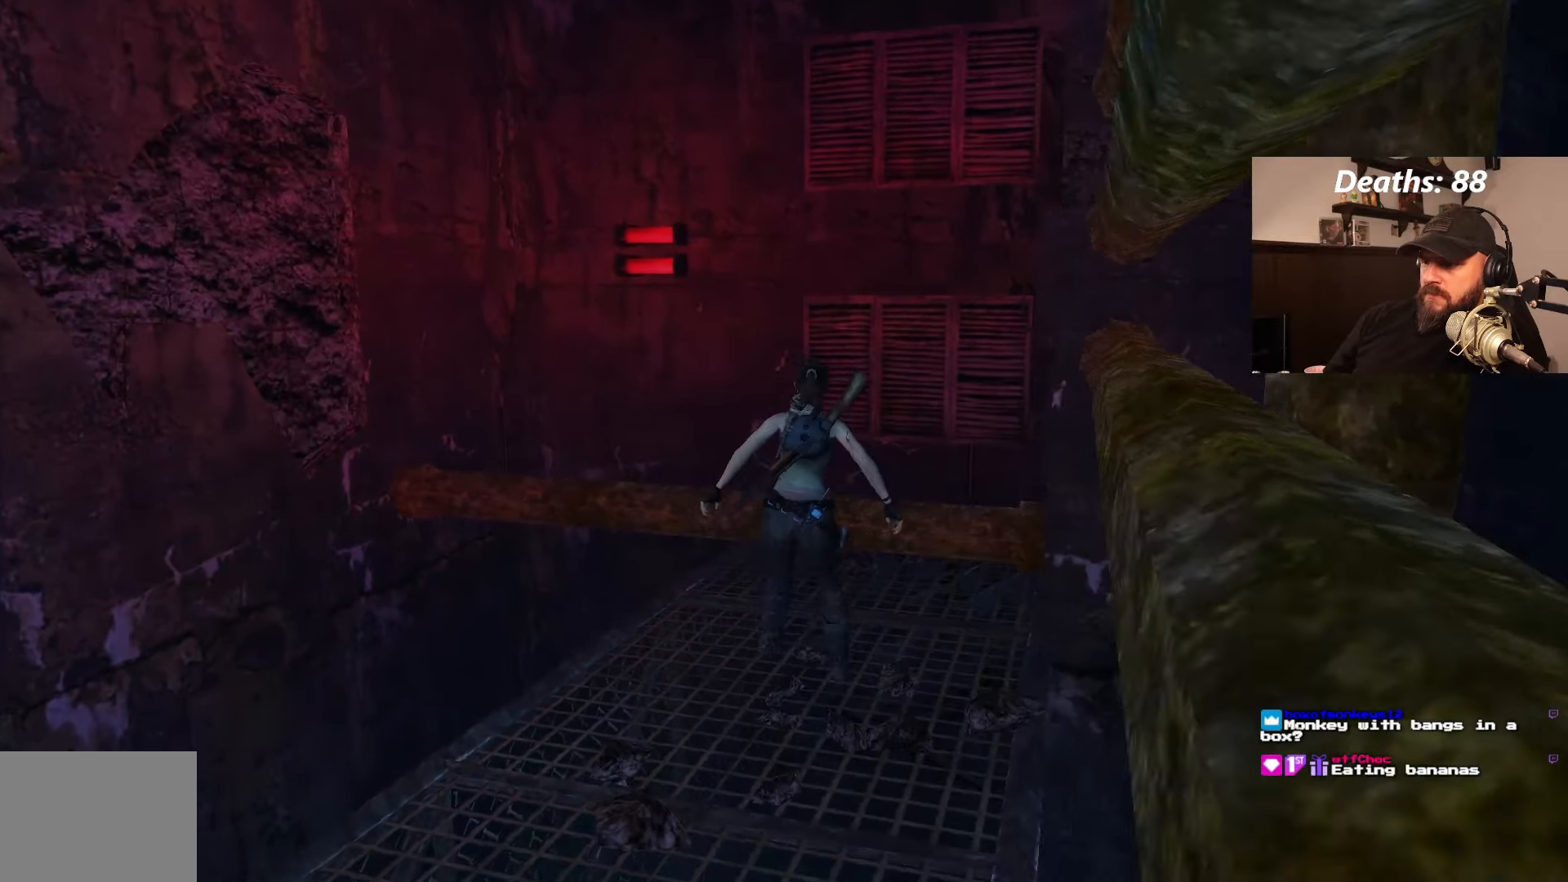
{"buttons": [], "left_stick": "center", "right_stick": "center", "events": [[450, "DPAD_RIGHT", "up"]]}
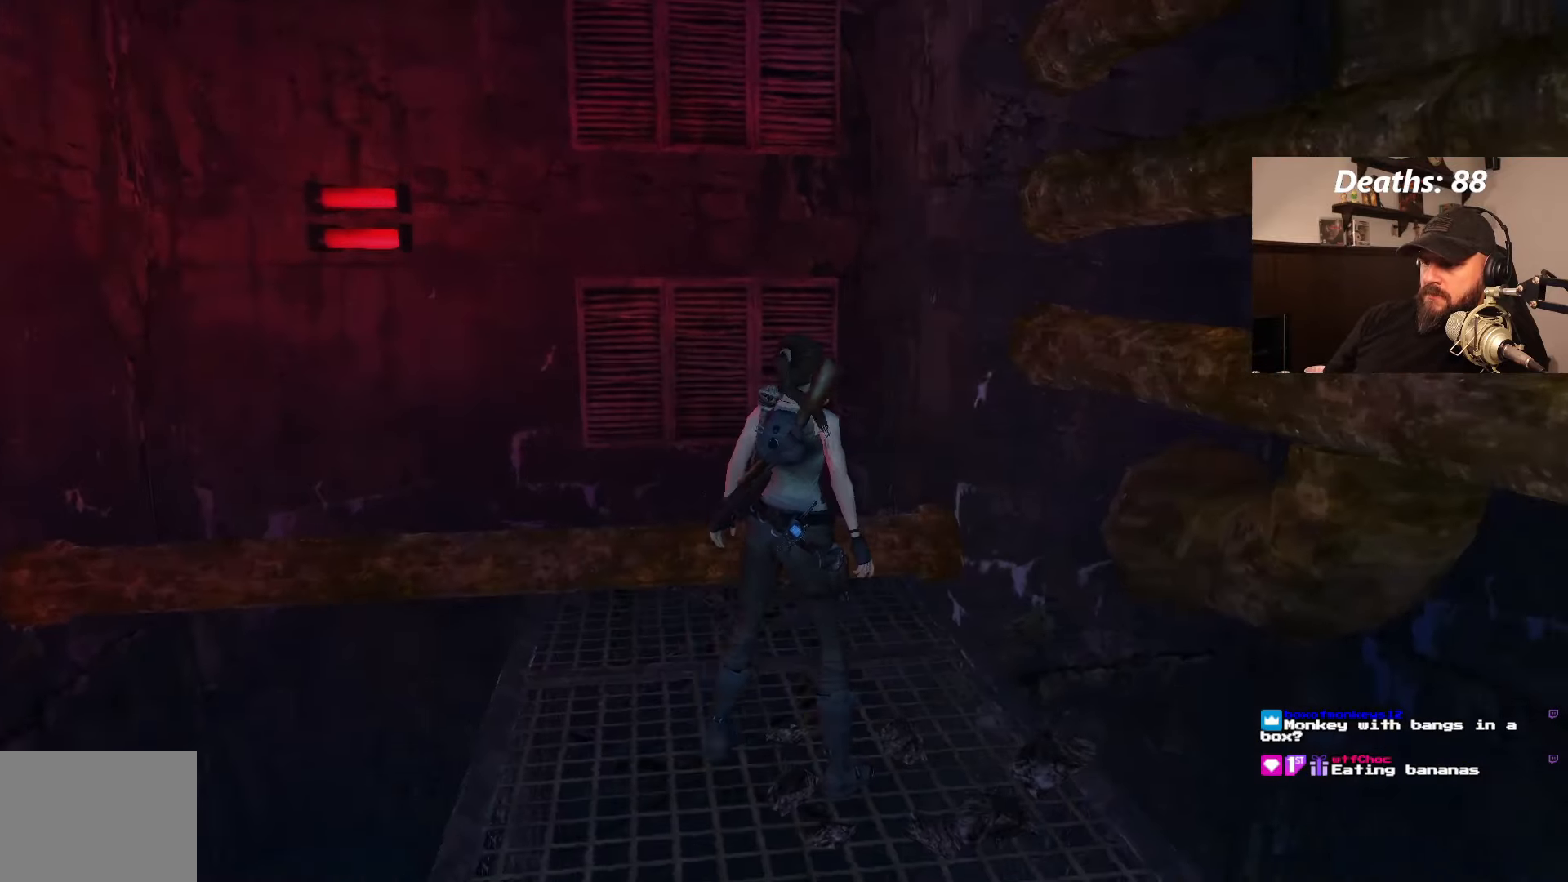
{"buttons": ["L1", "DPAD_UP"], "left_stick": "center", "right_stick": "center", "events": [[166, "L1", "down"], [283, "DPAD_UP", "down"]]}
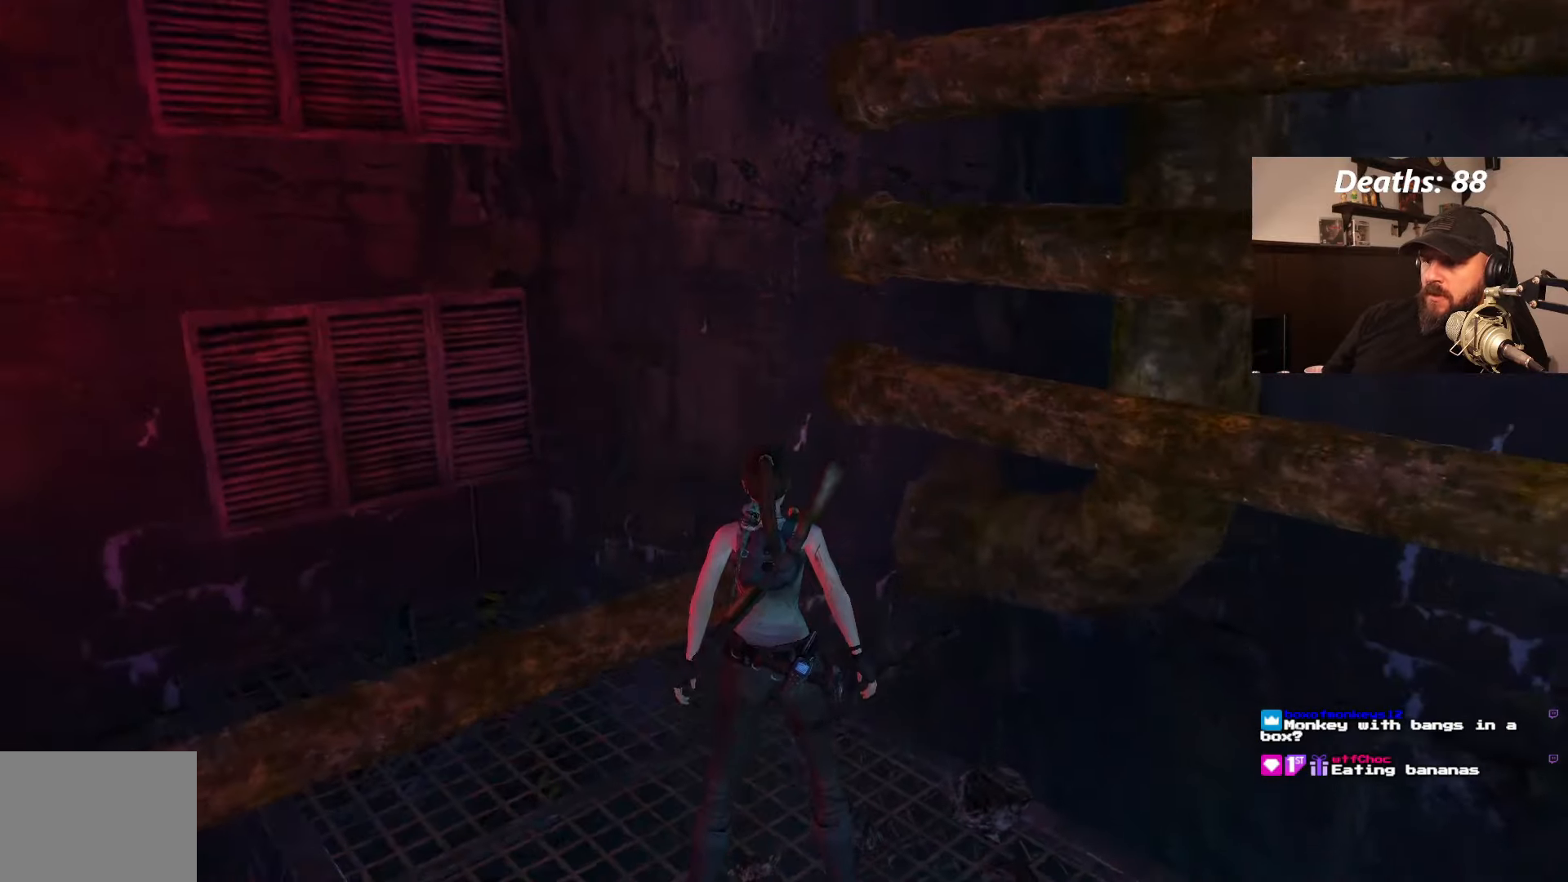
{"buttons": ["L1", "DPAD_RIGHT"], "left_stick": "center", "right_stick": "center", "events": [[83, "DPAD_UP", "up"], [483, "DPAD_RIGHT", "down"]]}
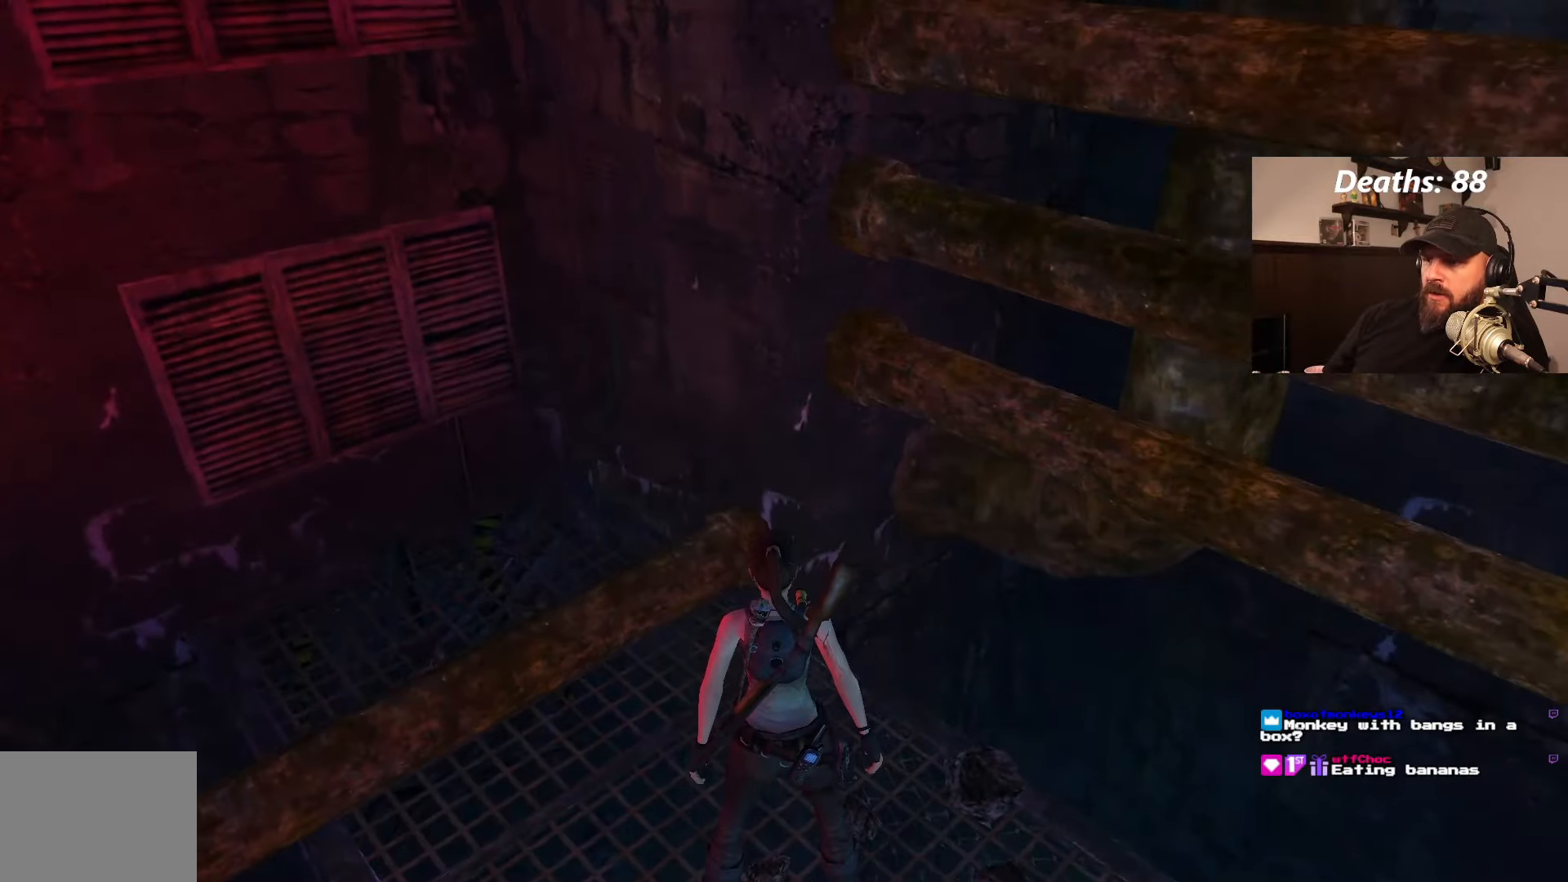
{"buttons": ["L1"], "left_stick": "center", "right_stick": "center", "events": [[150, "DPAD_RIGHT", "up"]]}
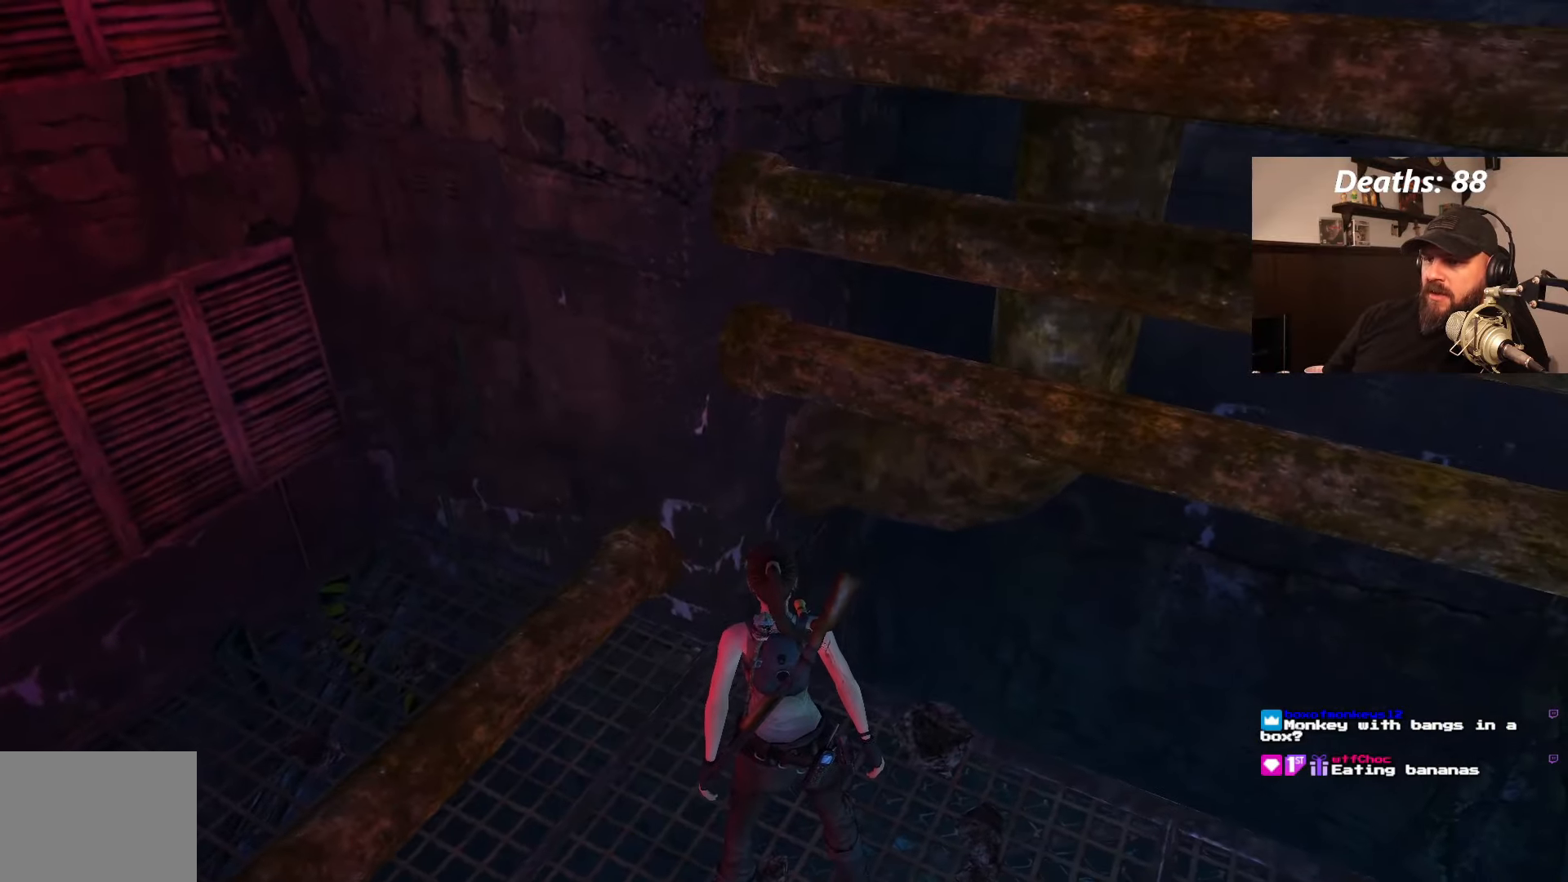
{"buttons": ["DPAD_LEFT"], "left_stick": "center", "right_stick": "center", "events": [[433, "DPAD_LEFT", "down"], [466, "L1", "up"]]}
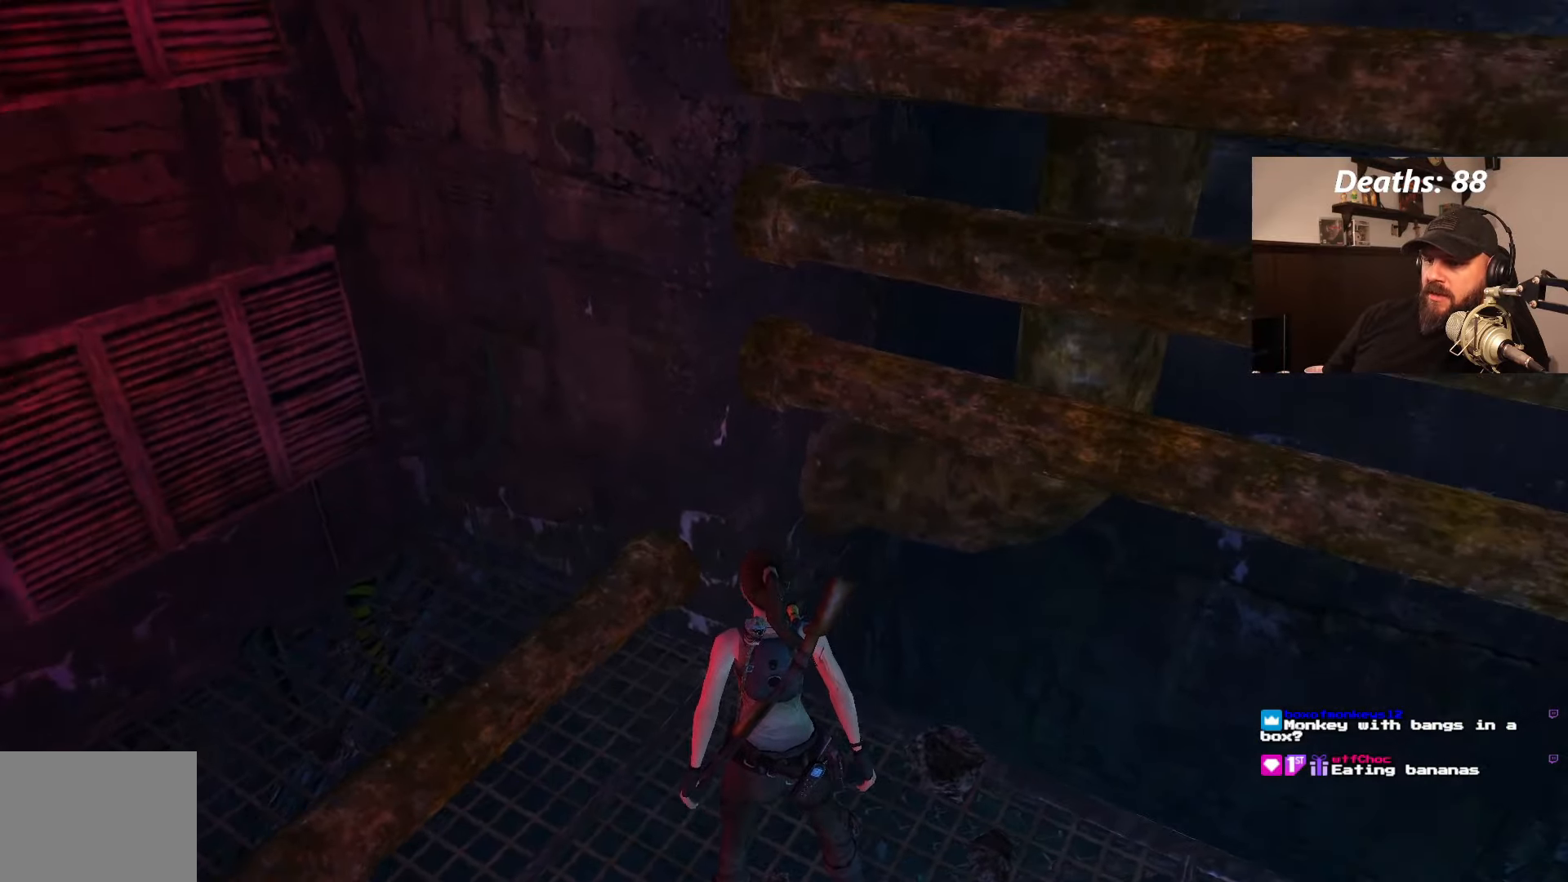
{"buttons": ["DPAD_LEFT"], "left_stick": "center", "right_stick": "center", "events": []}
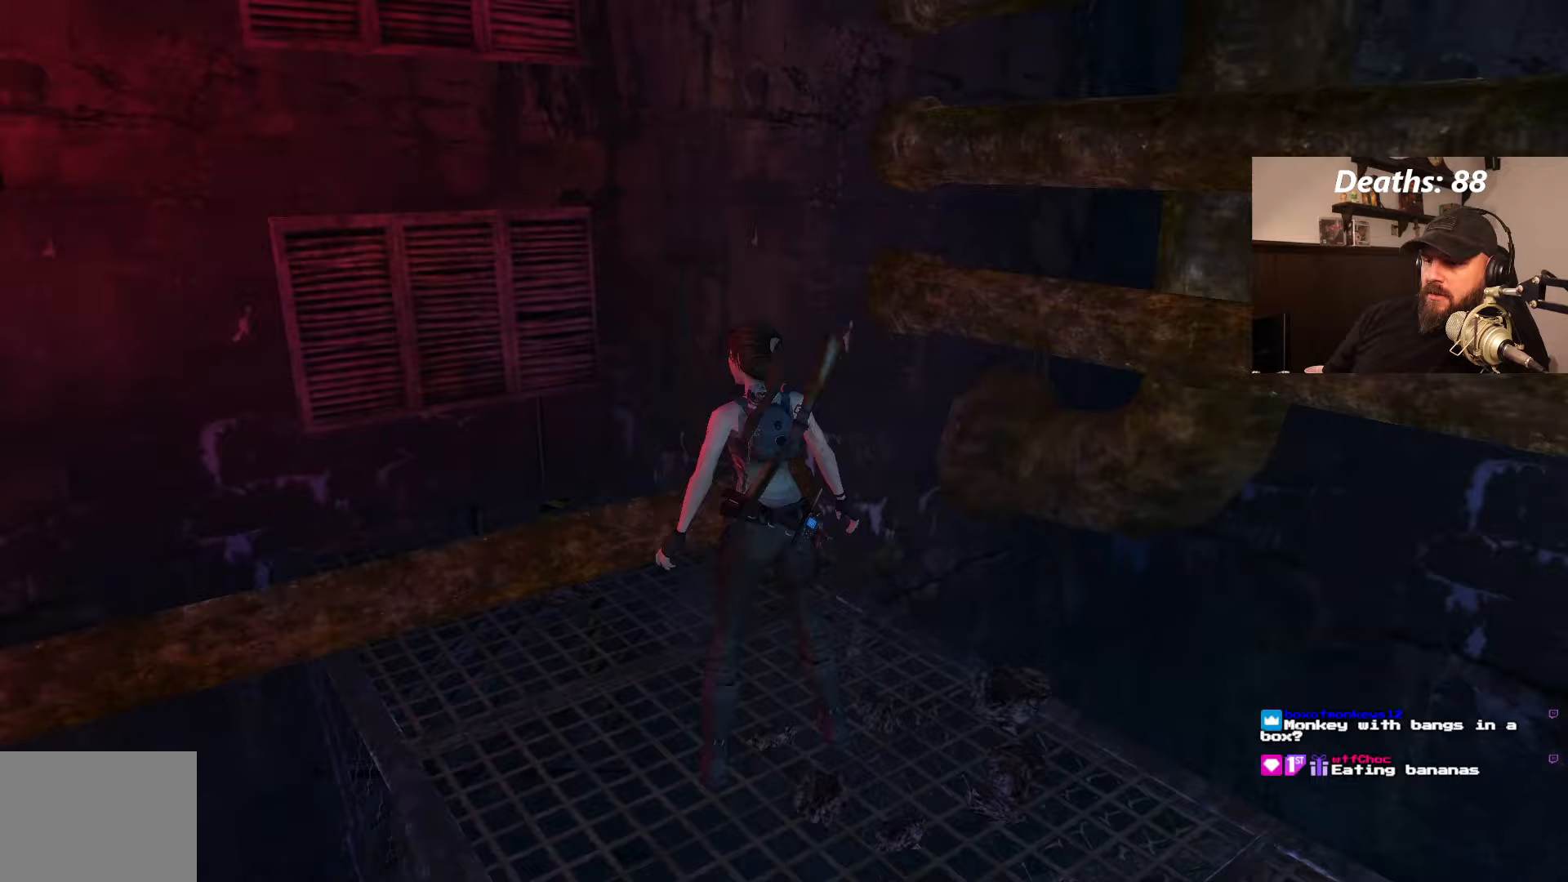
{"buttons": [], "left_stick": "center", "right_stick": "center", "events": [[50, "DPAD_LEFT", "up"]]}
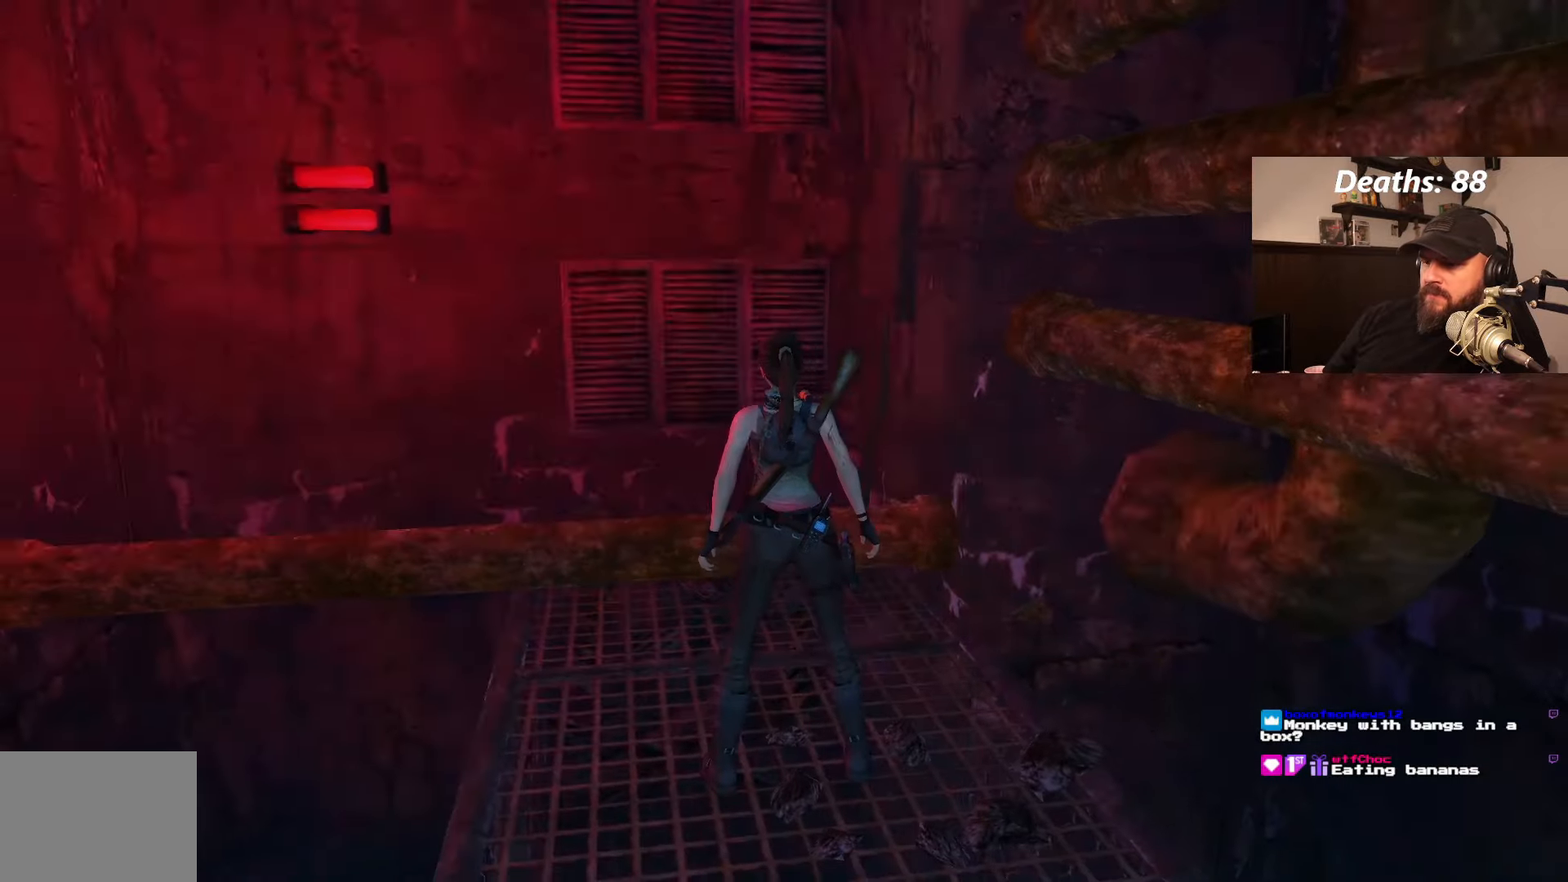
{"buttons": [], "left_stick": "center", "right_stick": "center", "events": [[200, "DPAD_DOWN", "down"], [283, "DPAD_DOWN", "up"]]}
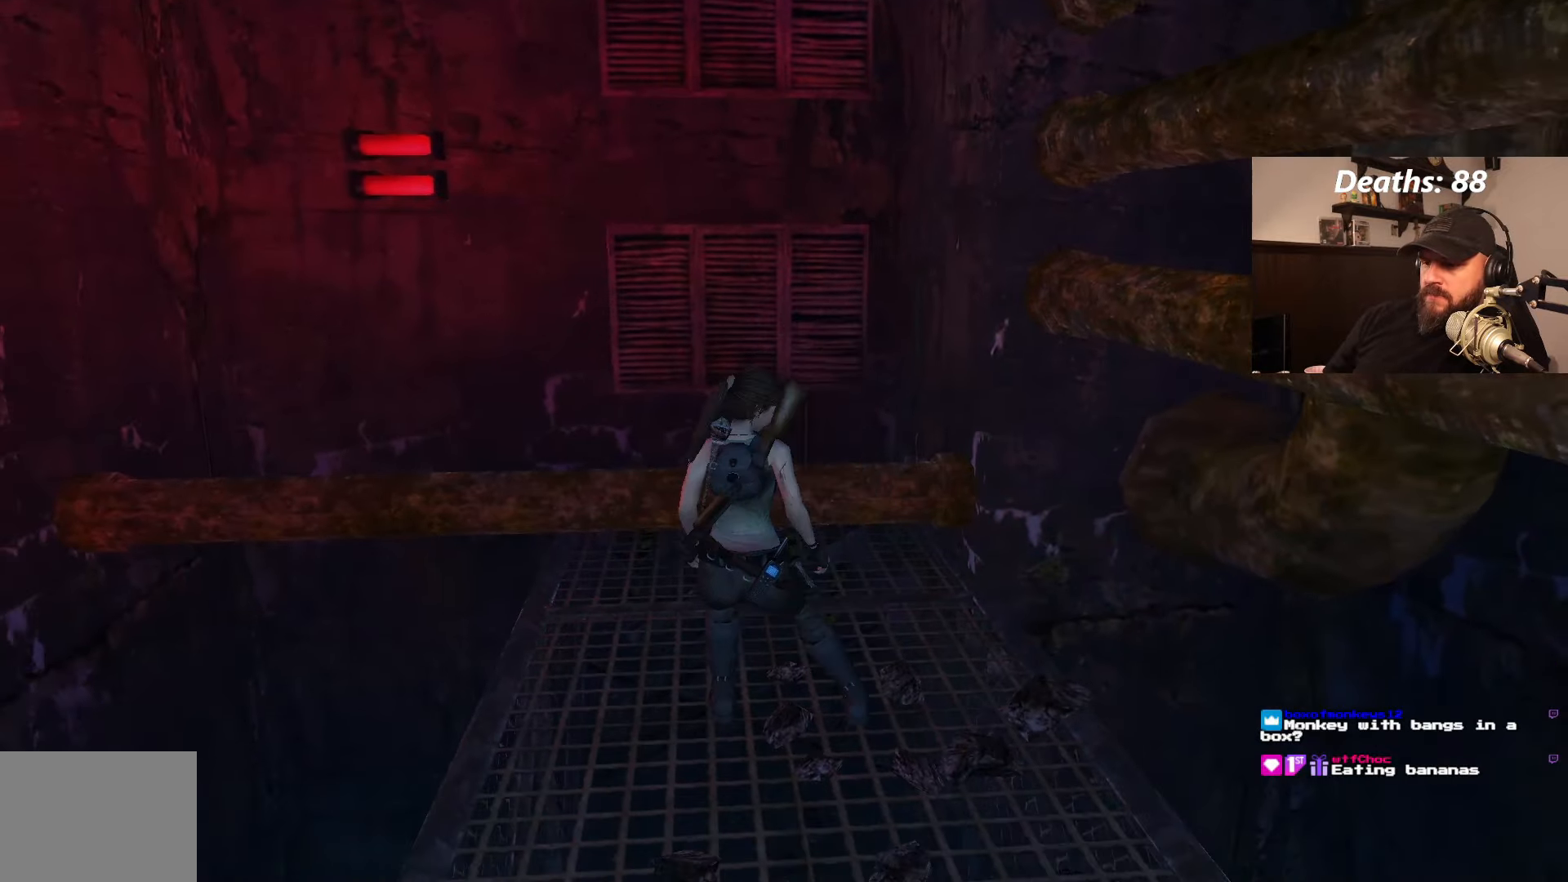
{"buttons": [], "left_stick": "center", "right_stick": "center", "events": []}
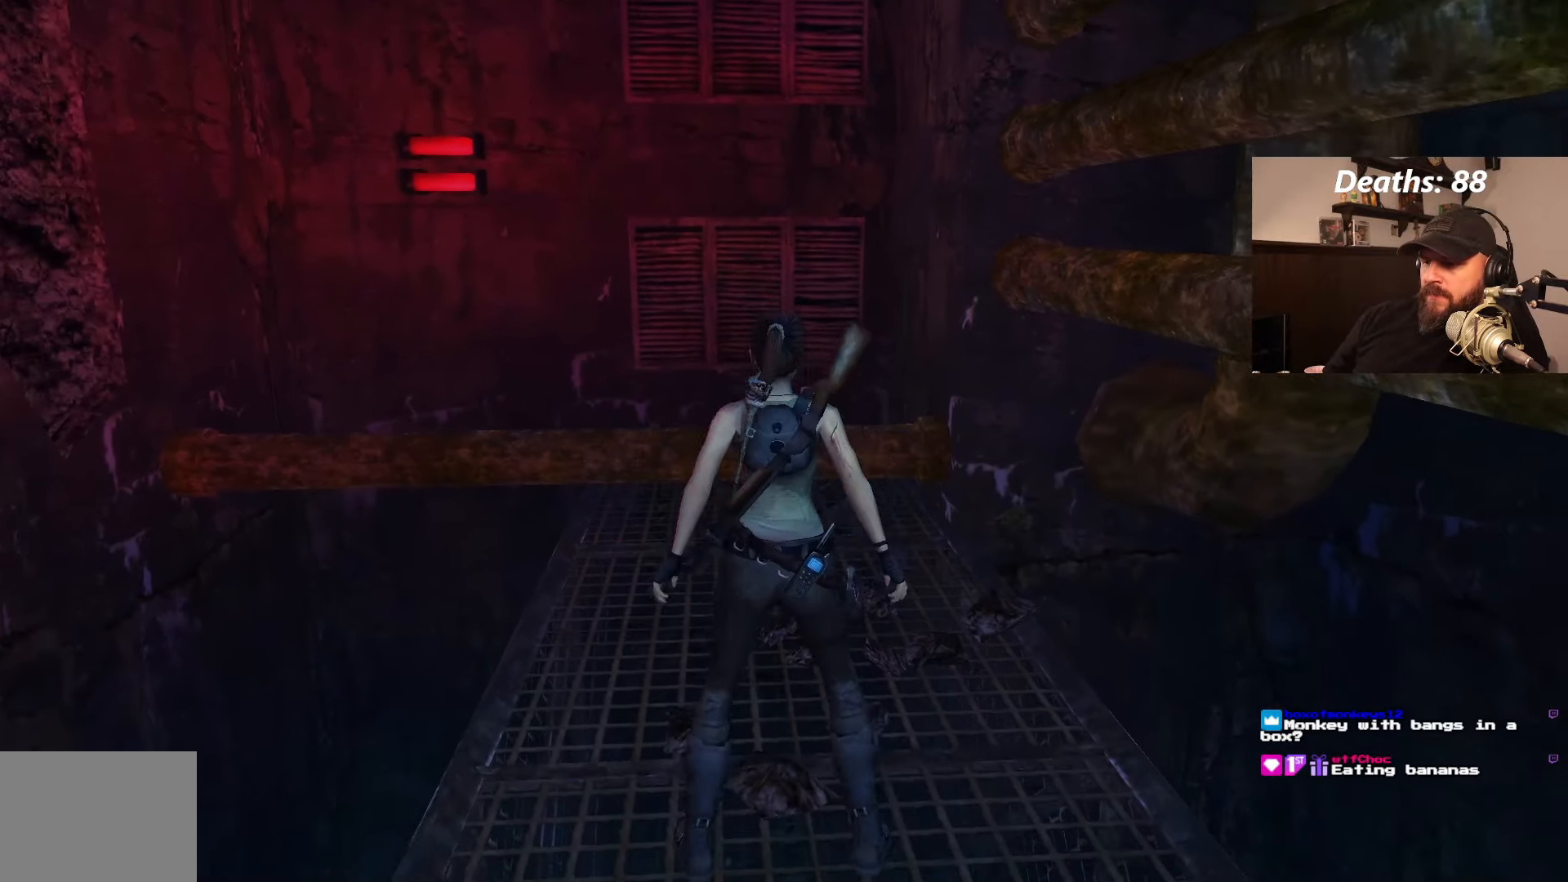
{"buttons": [], "left_stick": "center", "right_stick": "center", "events": []}
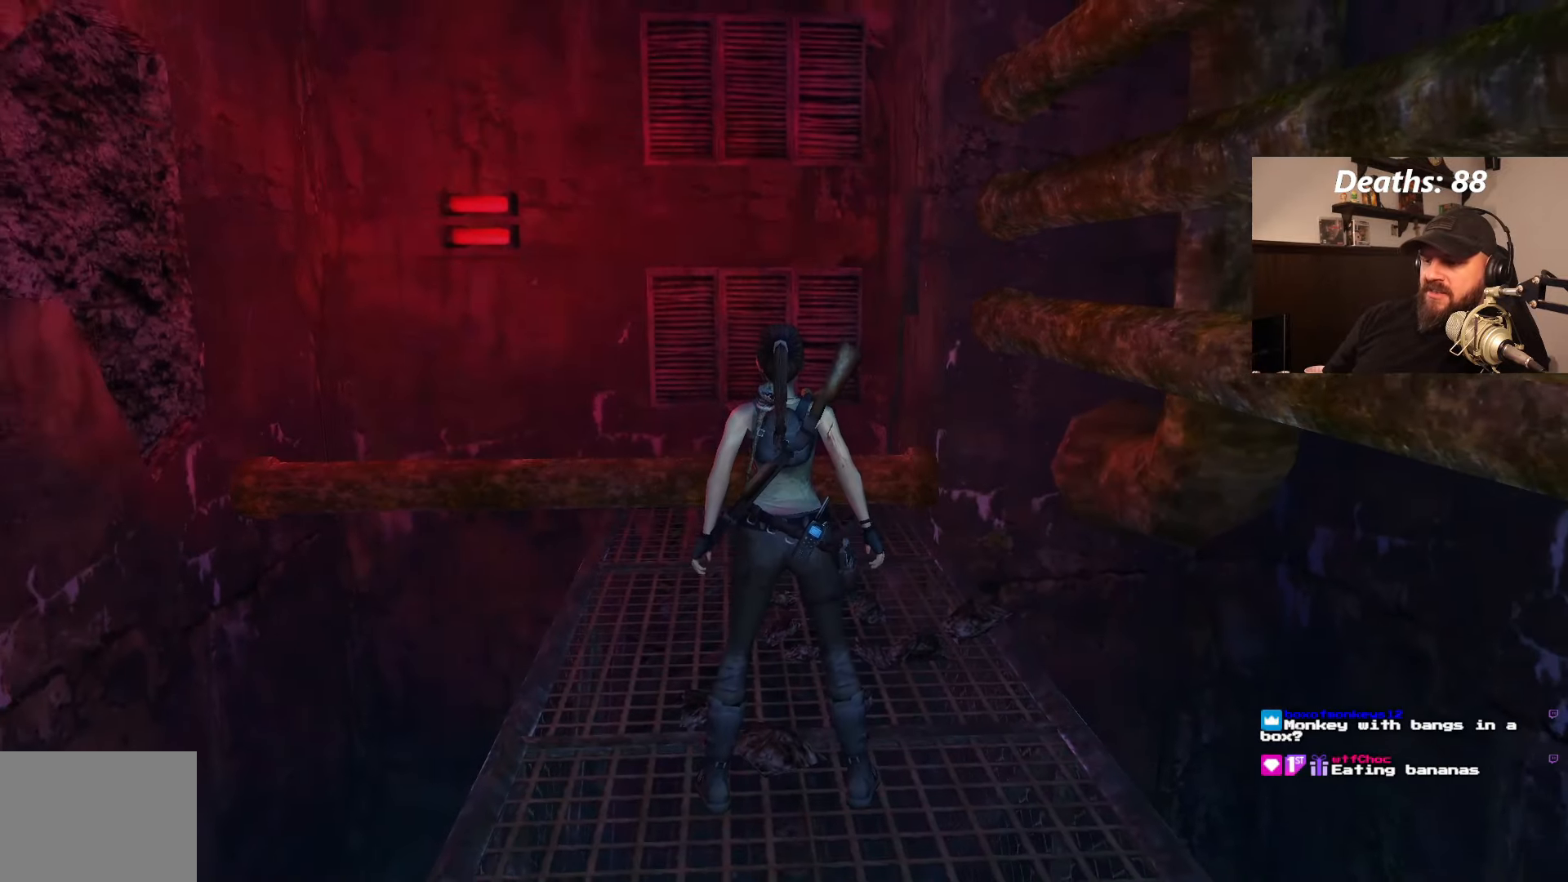
{"buttons": ["DPAD_UP"], "left_stick": "center", "right_stick": "center", "events": [[417, "DPAD_UP", "down"]]}
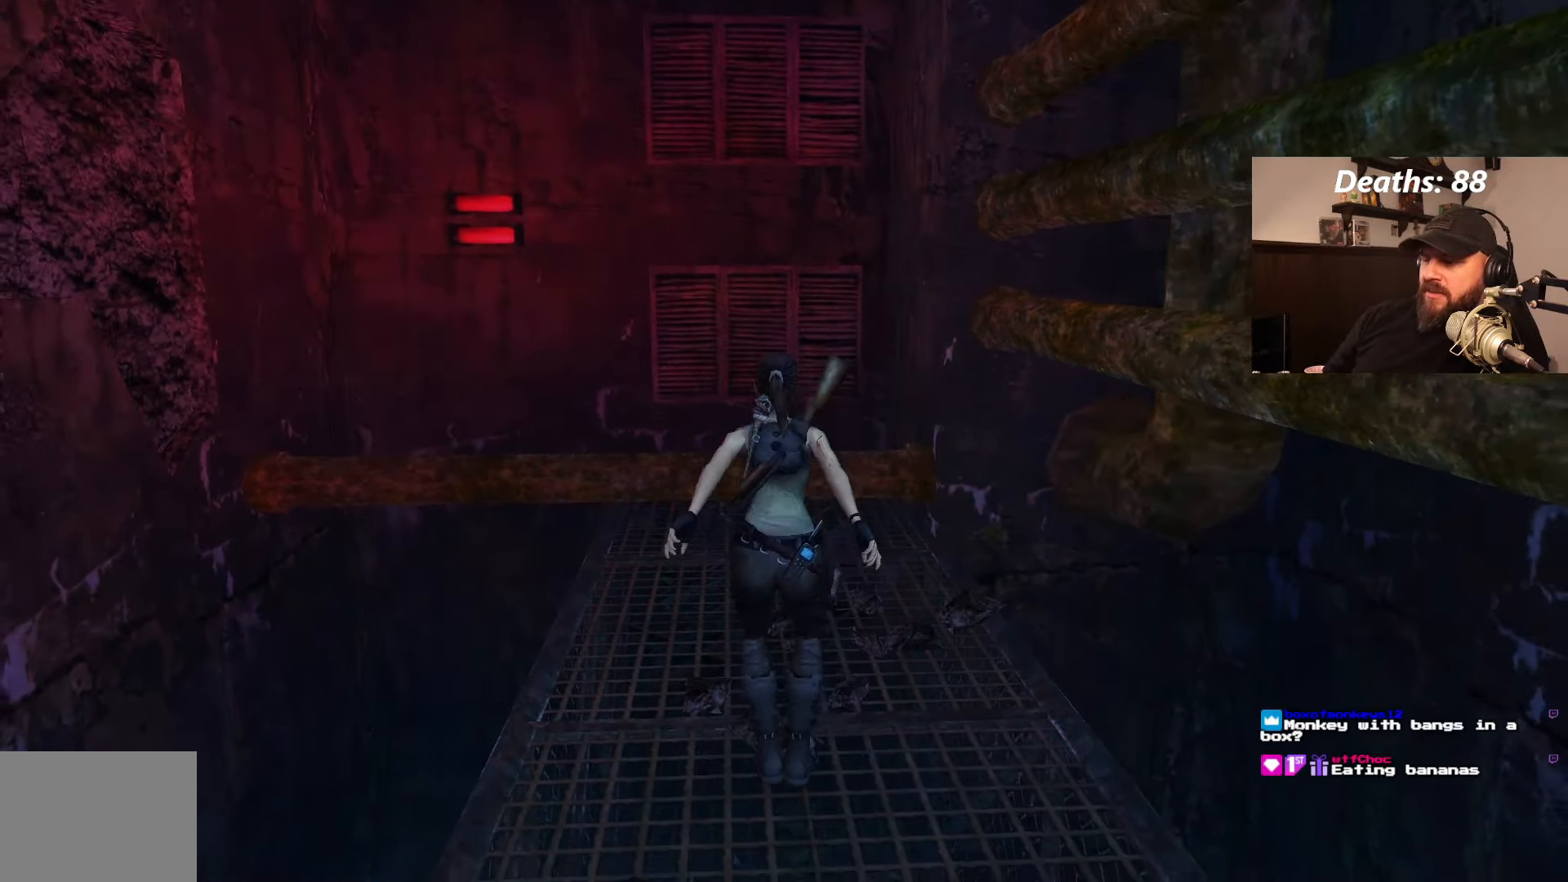
{"buttons": ["DPAD_UP"], "left_stick": "center", "right_stick": "center", "events": [[167, "DPAD_LEFT", "down"], [367, "DPAD_LEFT", "up"]]}